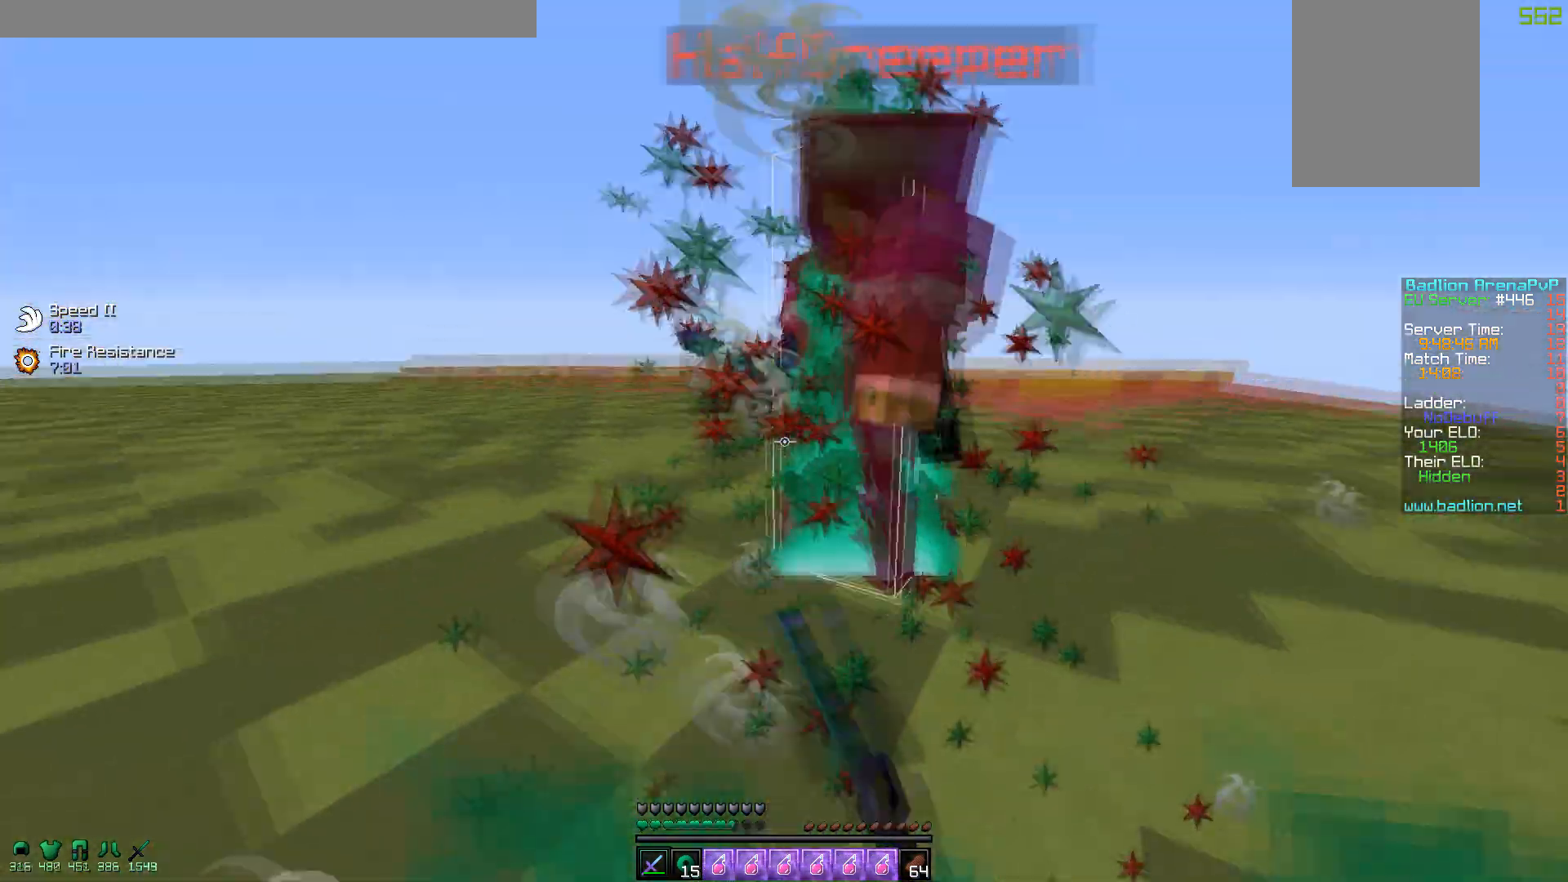
Gameplay with keyboard and mouse; each line is a JSON object with the keys and mouse buttons held at the frame after it. "events" lists presses ("down") and releases ("up") of "a", "d", "s", "w", "mouse_left" and "mouse_right" between this image and that frame as [ms after this image, input, new state], when the widget could be followed in between. "mouse_left", "mouse_right" = the "left", "right" buttons of the "mouse" list. No other keys are recorded. Fast repeated clicks can show as one long hold. Mouse movement is not recorded.
{"keys": ["d", "w"], "mouse": ["left"], "events": [[117, "mouse_left", "up"], [250, "mouse_left", "down"], [367, "mouse_right", "down"], [417, "mouse_left", "up"], [450, "mouse_left", "down"], [467, "mouse_right", "up"]]}
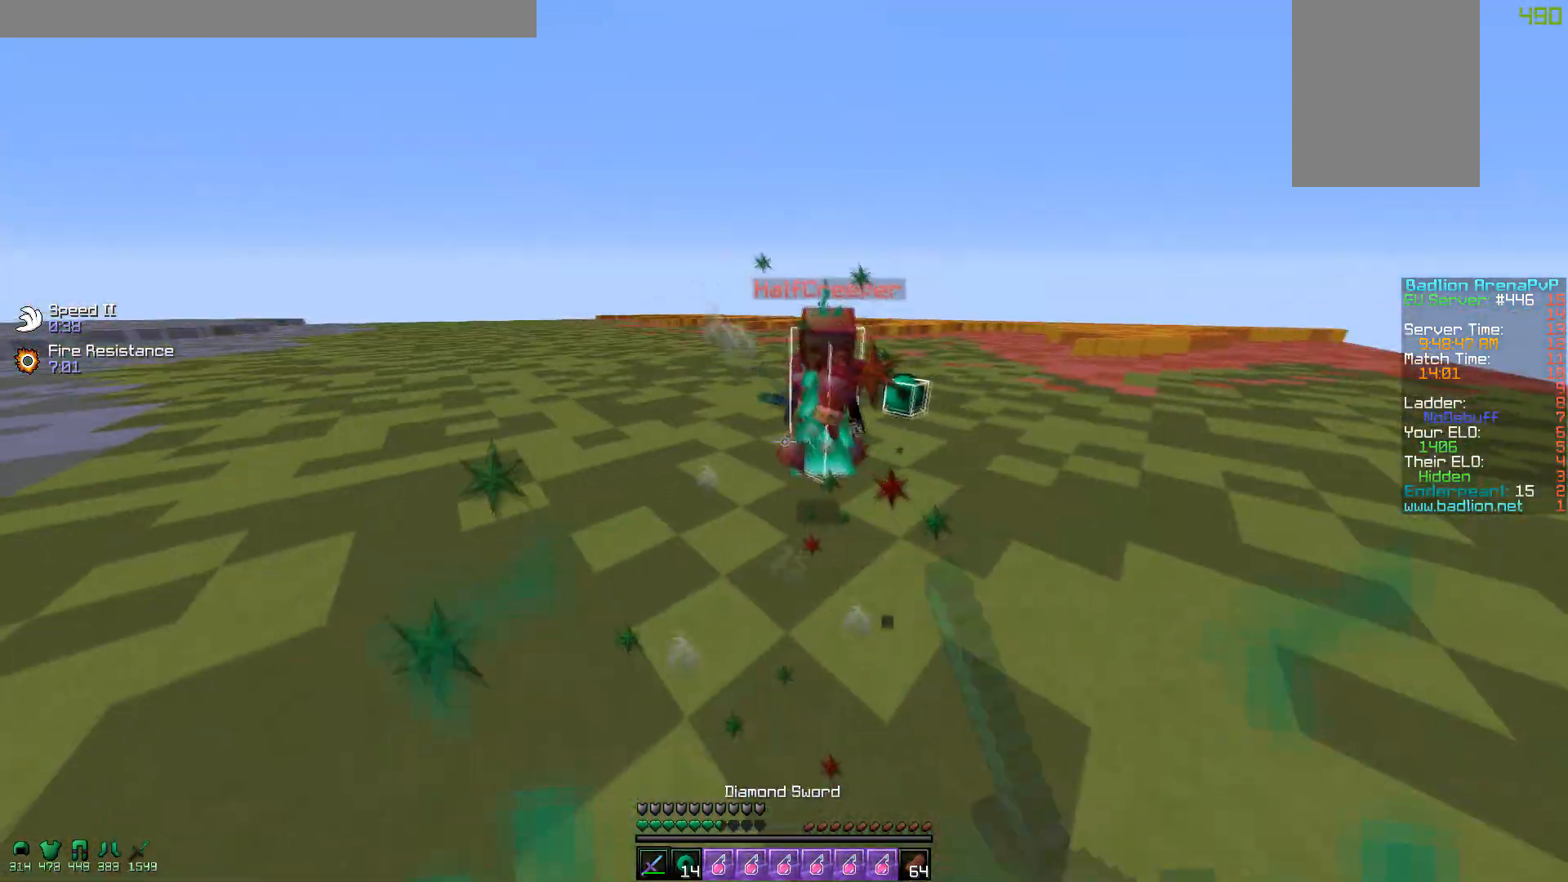
{"keys": ["d", "w"], "mouse": [], "events": [[117, "mouse_left", "up"], [200, "mouse_left", "down"], [367, "mouse_left", "up"], [400, "mouse_left", "down"], [467, "mouse_left", "up"]]}
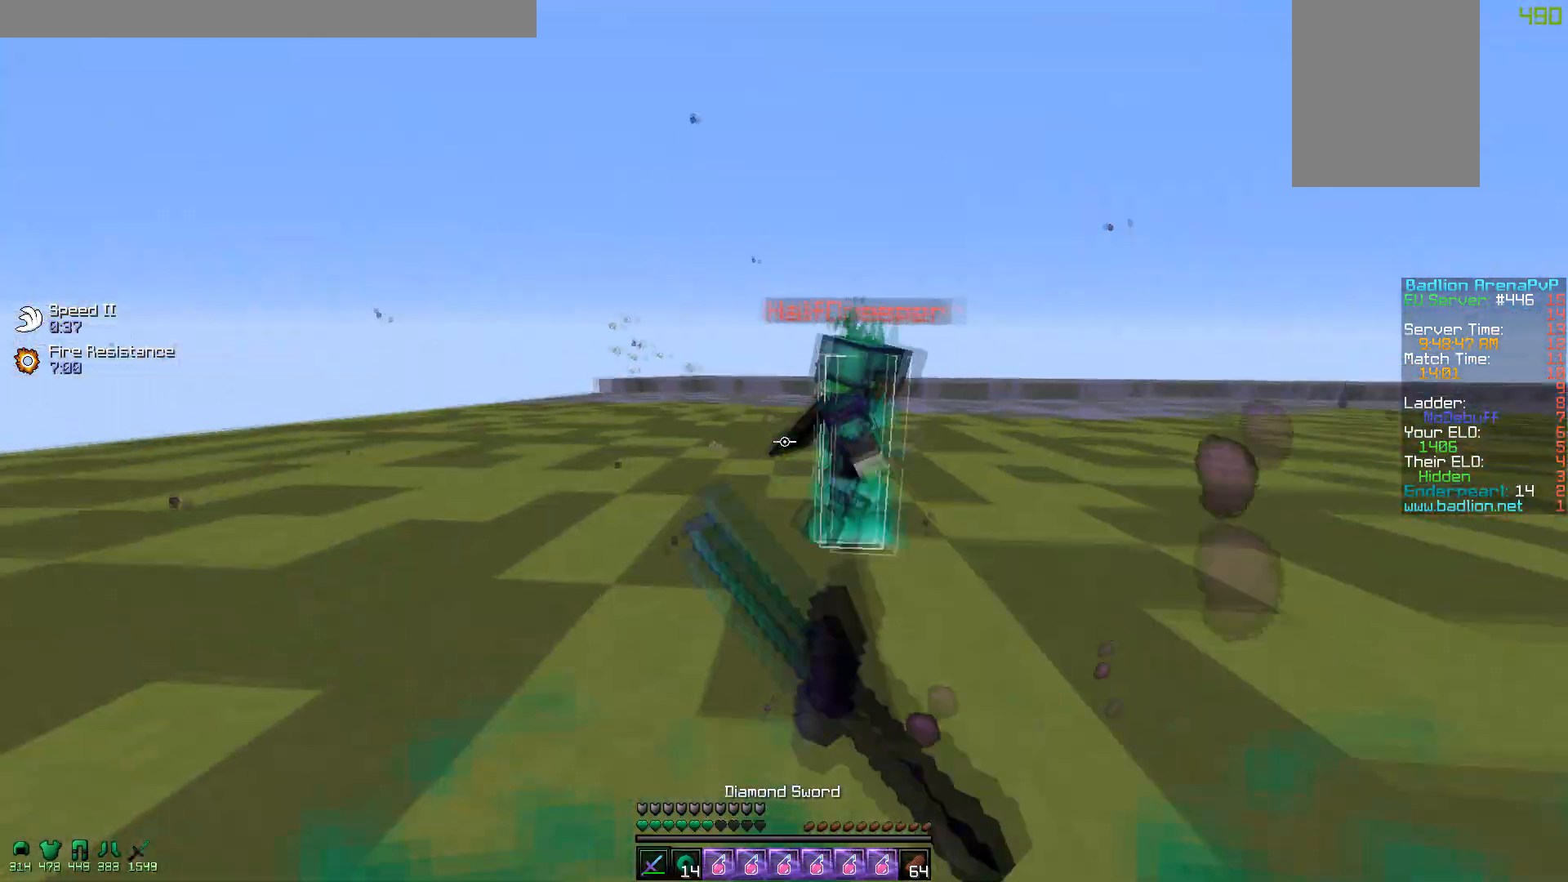
{"keys": ["d", "w"], "mouse": [], "events": [[50, "mouse_left", "down"], [117, "mouse_left", "up"], [200, "mouse_left", "down"], [267, "mouse_left", "up"], [300, "mouse_left", "down"], [350, "w", "up"], [450, "mouse_left", "up"], [450, "w", "down"]]}
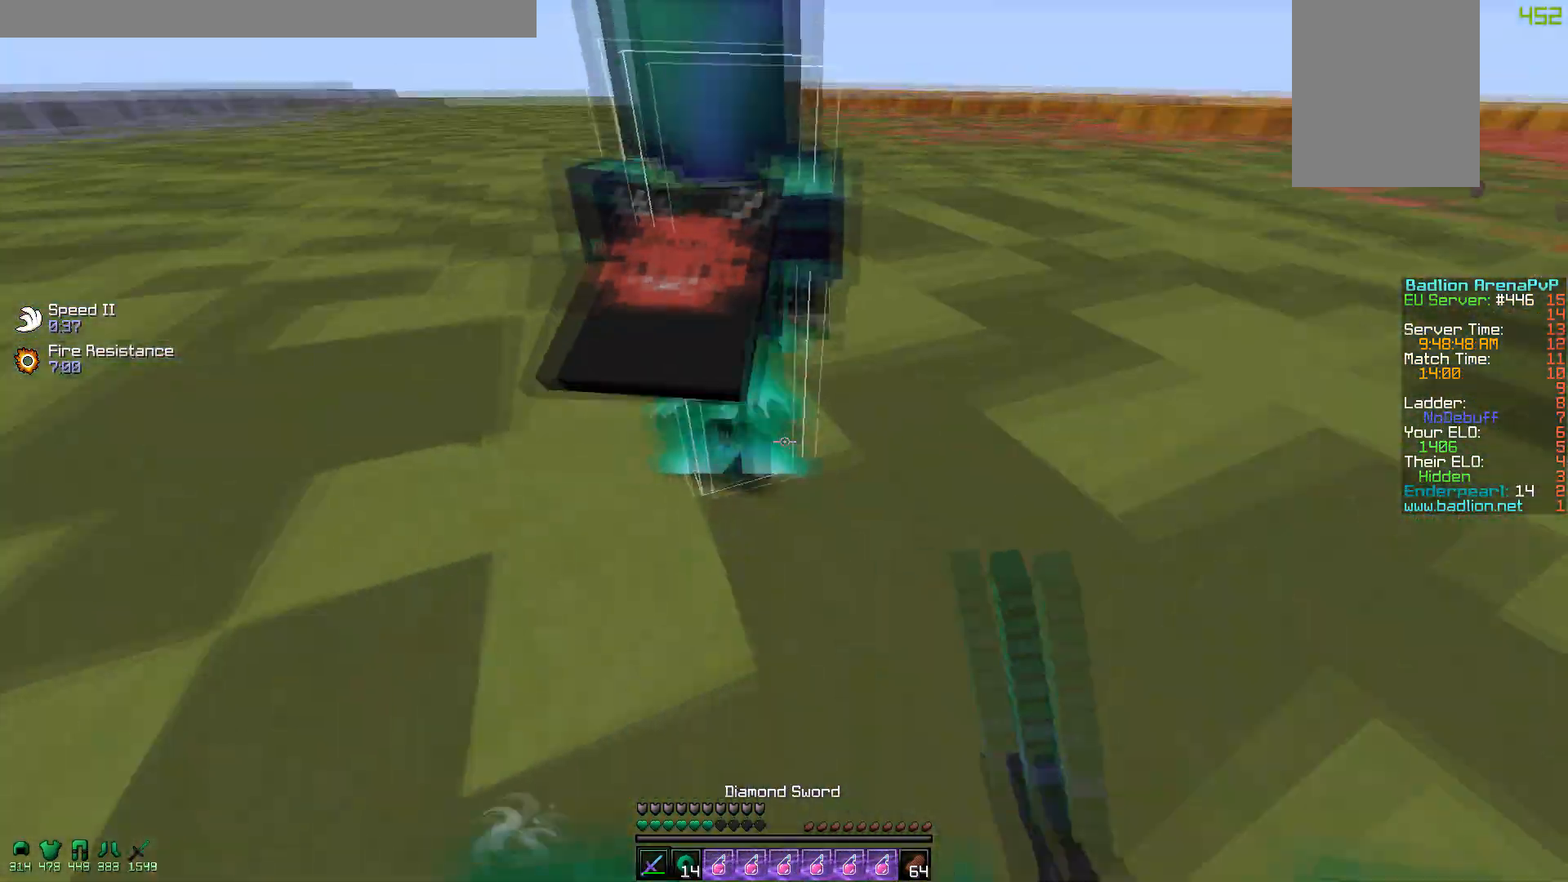
{"keys": ["w"], "mouse": ["left"], "events": [[50, "mouse_left", "down"], [117, "mouse_left", "up"], [200, "mouse_left", "down"], [267, "mouse_left", "up"], [300, "mouse_left", "down"], [367, "d", "up"], [367, "mouse_left", "up"], [450, "mouse_left", "down"], [467, "mouse_right", "down"], [500, "mouse_right", "up"]]}
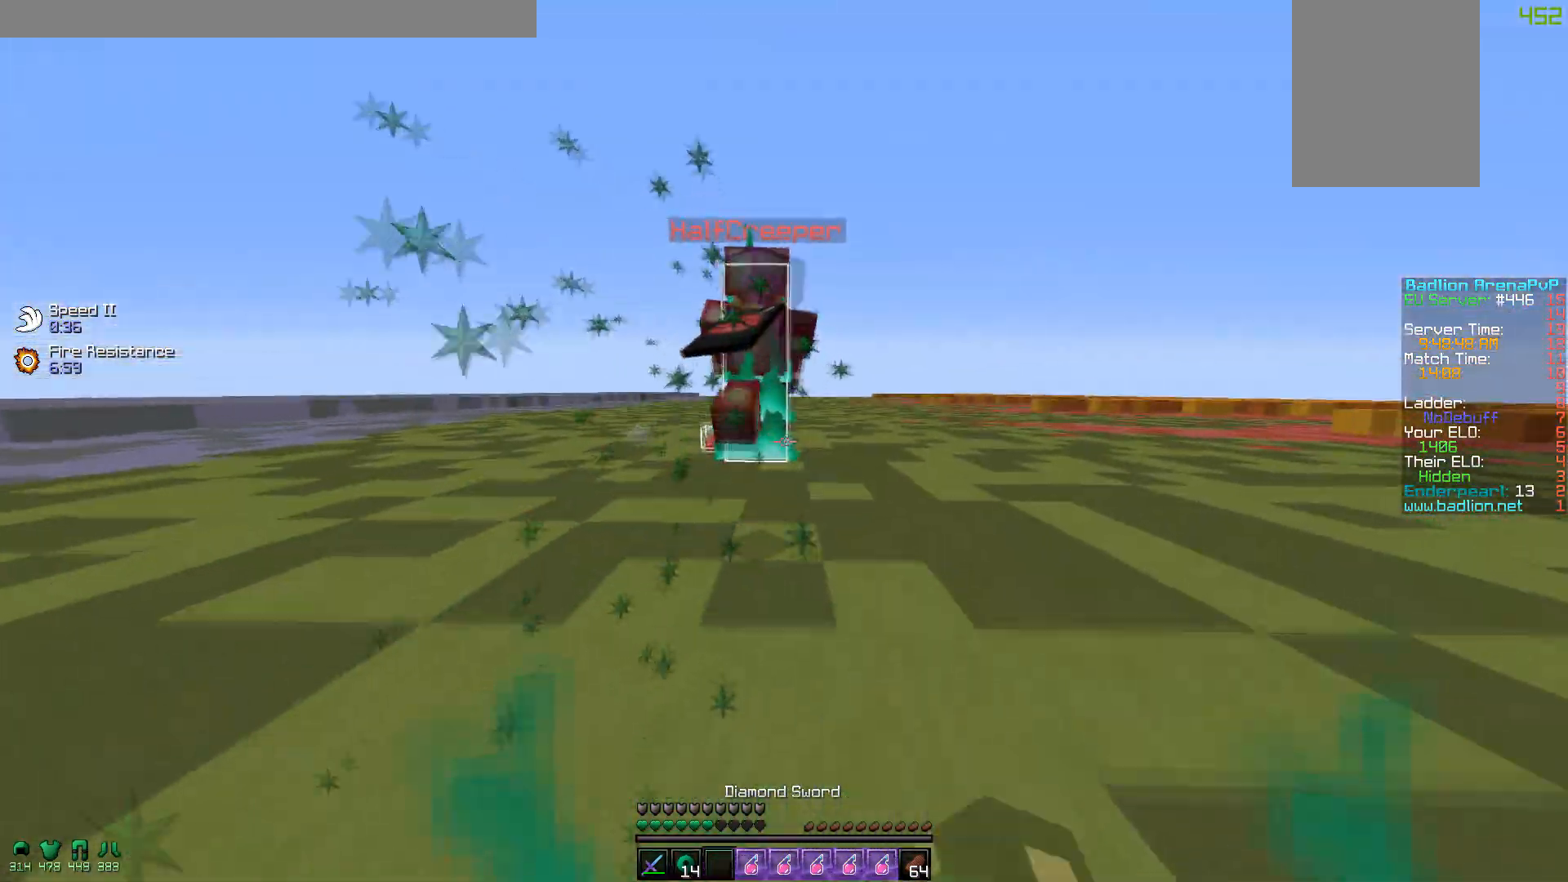
{"keys": ["w"], "mouse": ["left"], "events": [[17, "mouse_left", "up"], [100, "mouse_left", "down"], [217, "mouse_left", "up"], [400, "mouse_left", "down"], [467, "mouse_left", "up"], [500, "mouse_left", "down"]]}
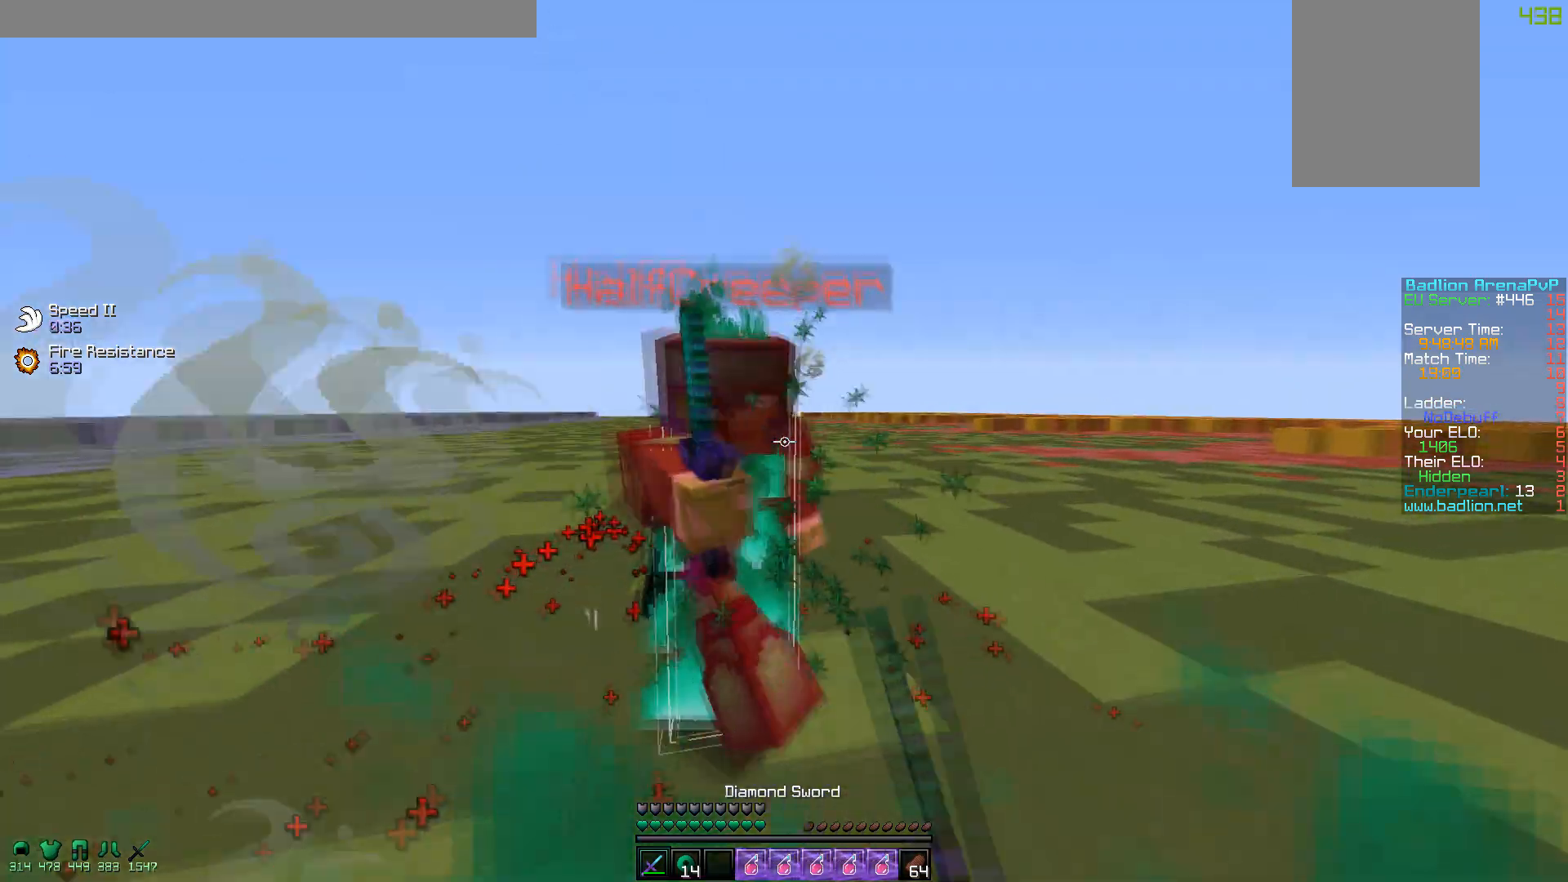
{"keys": ["w"], "mouse": ["left"], "events": [[50, "w", "up"], [100, "w", "down"], [200, "a", "down"], [217, "mouse_left", "up"], [300, "mouse_left", "down"], [317, "a", "up"], [317, "w", "up"], [350, "w", "down"], [417, "mouse_left", "up"], [450, "mouse_left", "down"]]}
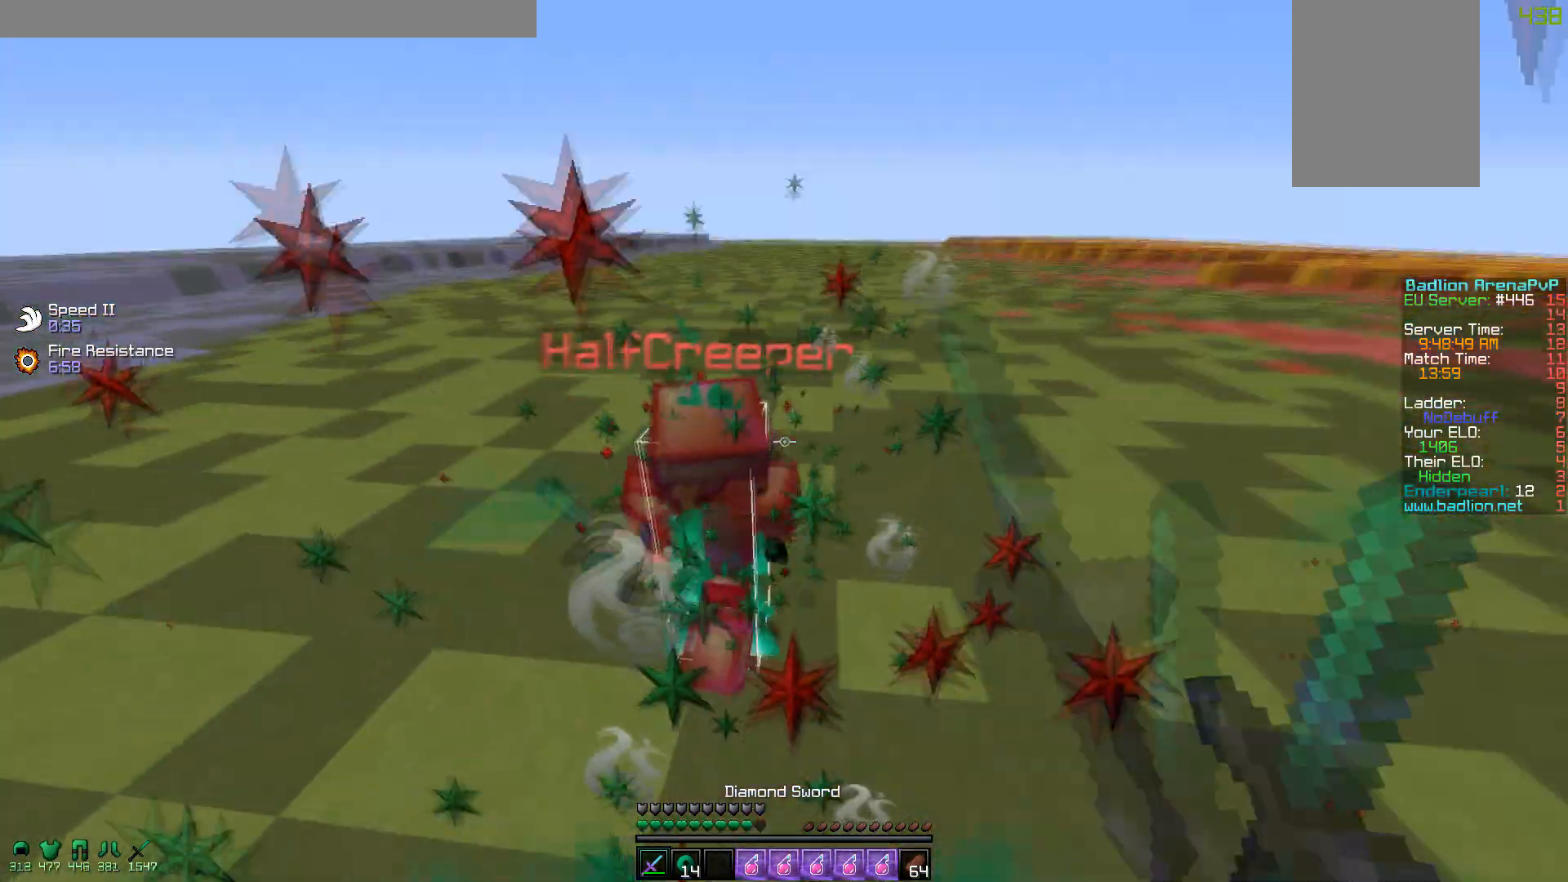
{"keys": ["w"], "mouse": ["left"], "events": [[67, "mouse_left", "up"], [150, "mouse_left", "down"], [200, "d", "down"], [217, "mouse_left", "up"], [300, "mouse_left", "down"], [317, "mouse_right", "down"], [367, "mouse_left", "up"], [400, "mouse_right", "up"], [450, "mouse_left", "down"], [467, "d", "up"]]}
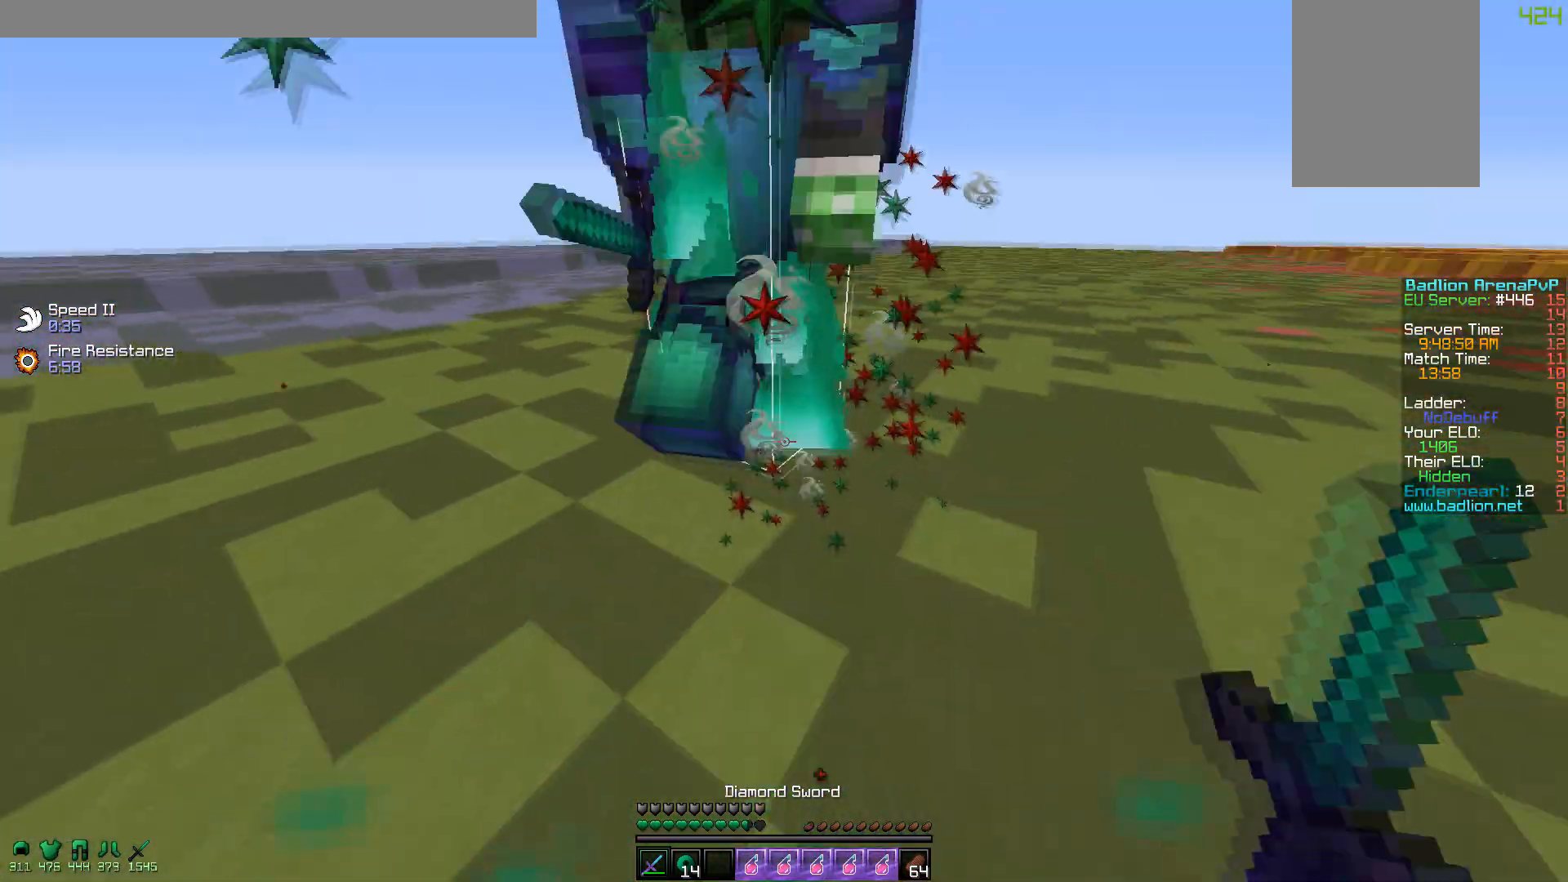
{"keys": ["w"], "mouse": ["left"], "events": [[17, "mouse_left", "up"], [50, "mouse_left", "down"], [117, "mouse_left", "up"], [200, "mouse_left", "down"], [200, "mouse_right", "down"], [267, "mouse_left", "up"], [317, "mouse_right", "up"], [350, "mouse_left", "down"]]}
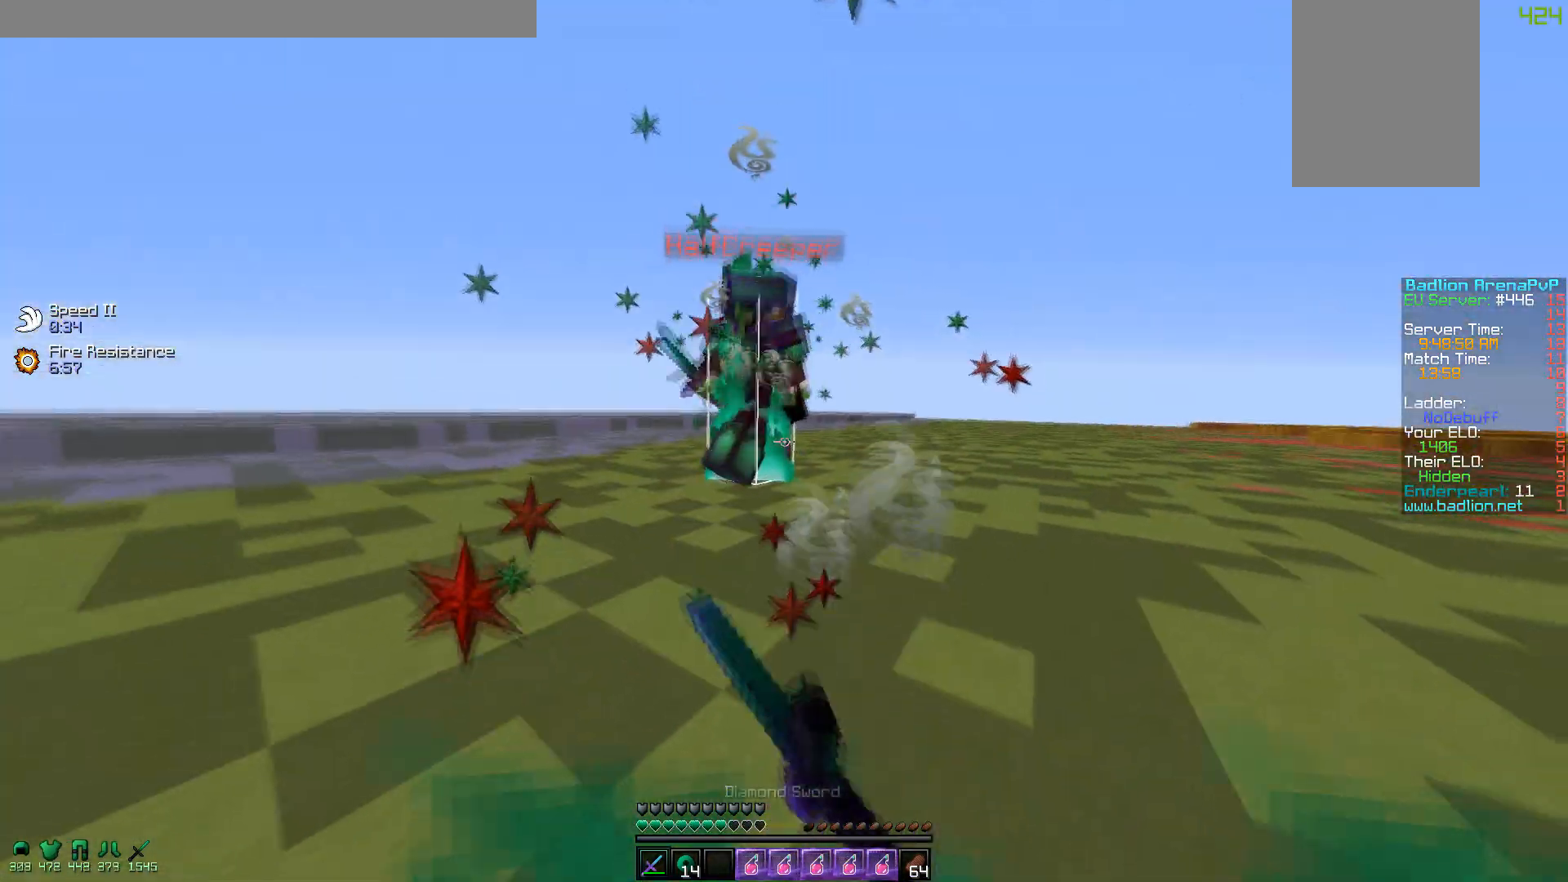
{"keys": ["w"], "mouse": ["left"], "events": [[217, "mouse_left", "up"], [450, "mouse_left", "down"]]}
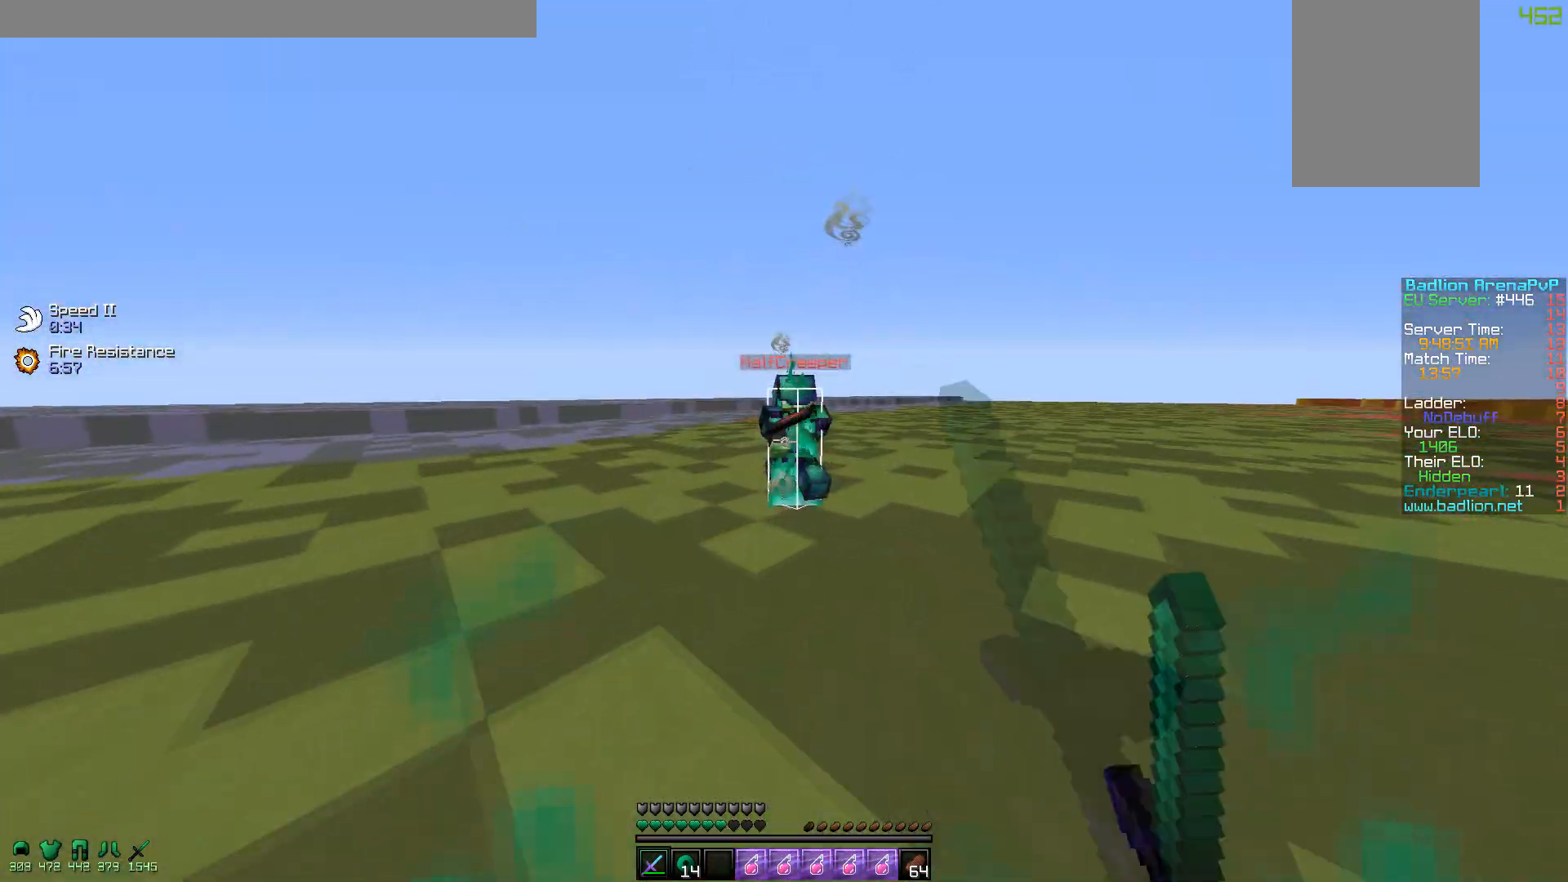
{"keys": ["w"], "mouse": [], "events": [[100, "d", "down"], [317, "d", "up"], [317, "mouse_left", "up"]]}
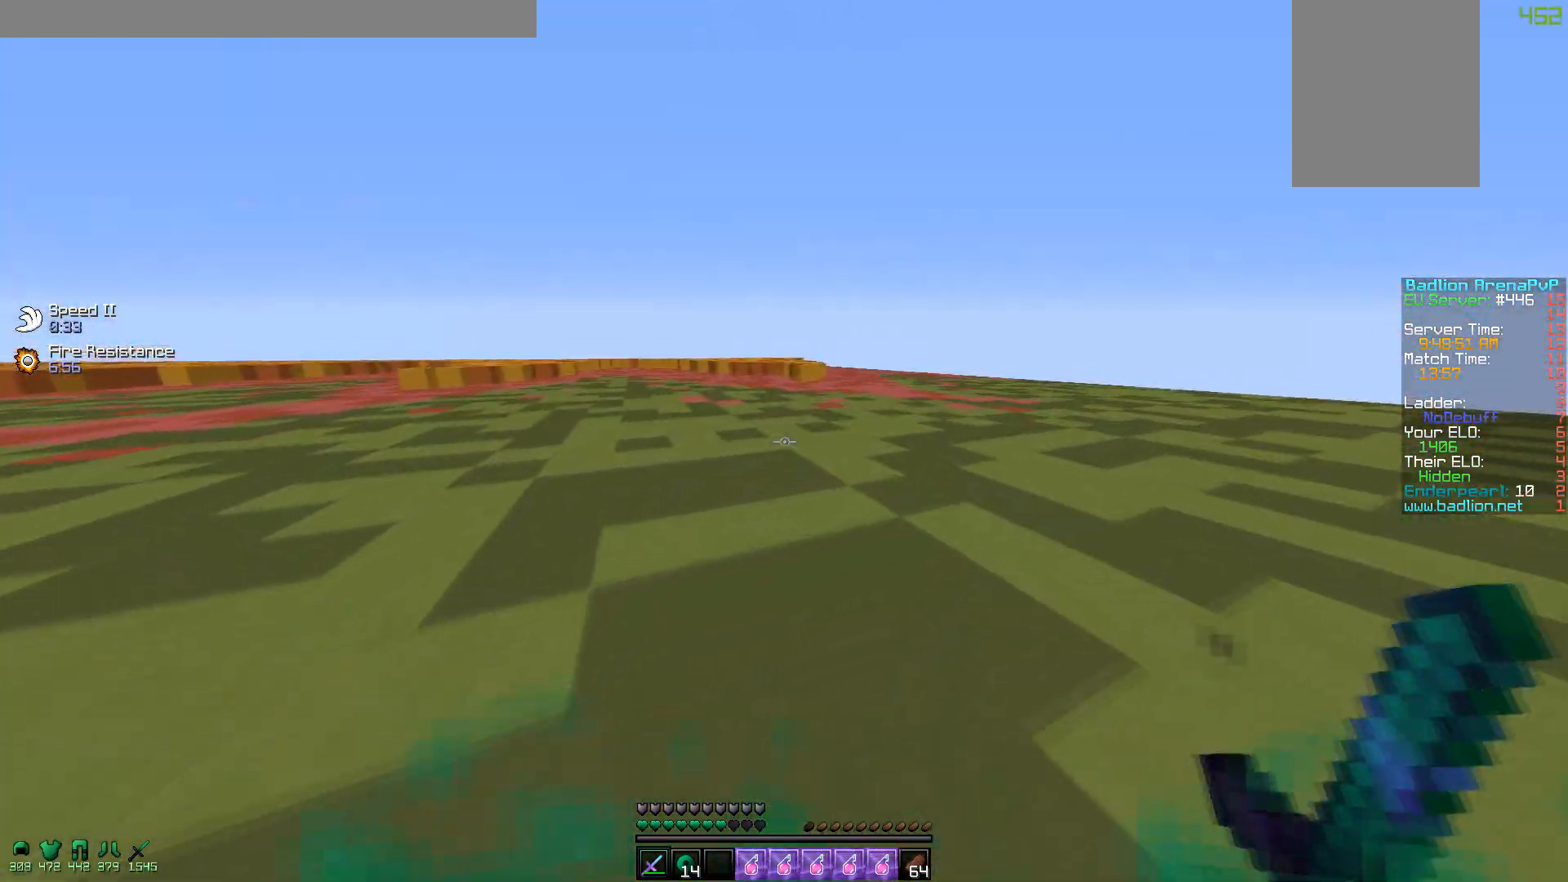
{"keys": ["w"], "mouse": [], "events": []}
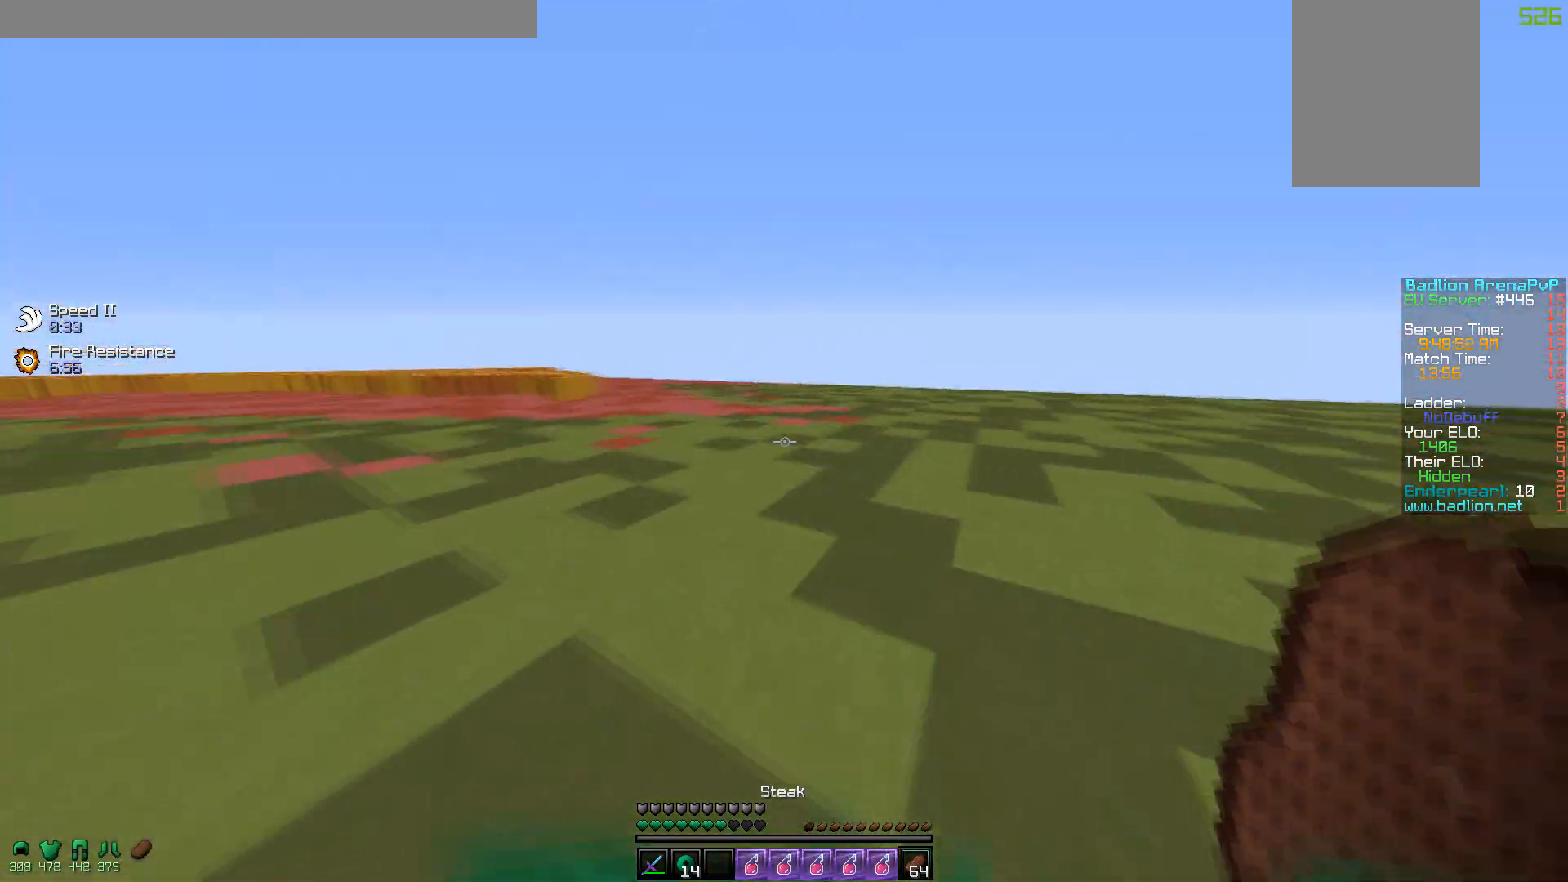
{"keys": ["s"], "mouse": ["right"], "events": [[150, "mouse_left", "down"], [150, "mouse_right", "down"], [167, "w", "up"], [200, "s", "down"], [267, "mouse_left", "up"]]}
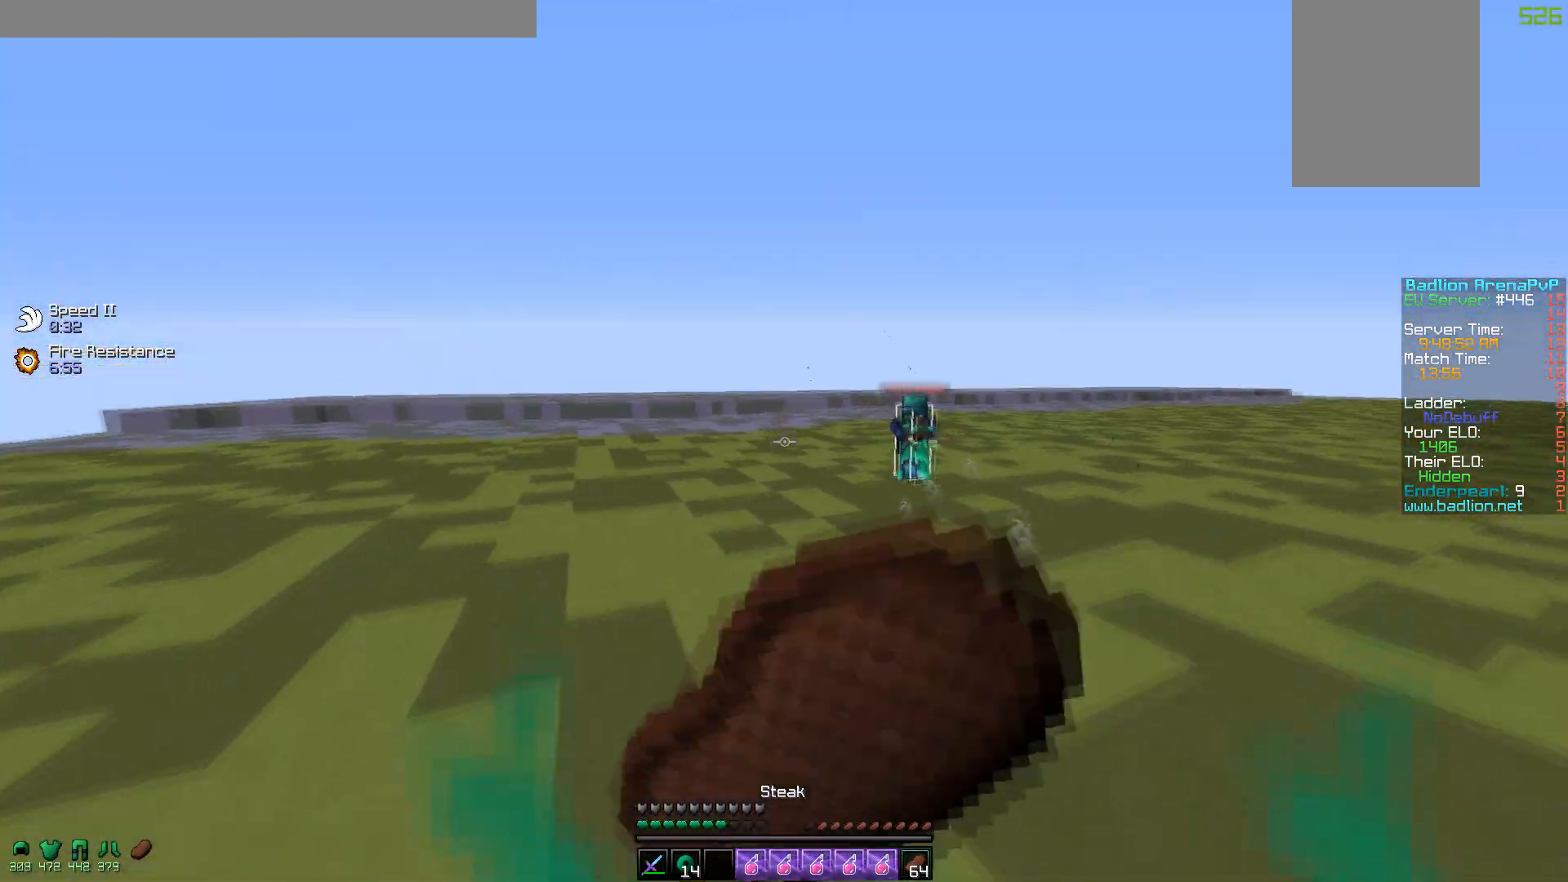
{"keys": ["a", "s"], "mouse": ["right"], "events": [[217, "a", "down"], [267, "mouse_left", "down"], [350, "mouse_left", "up"], [417, "mouse_left", "down"], [500, "mouse_left", "up"]]}
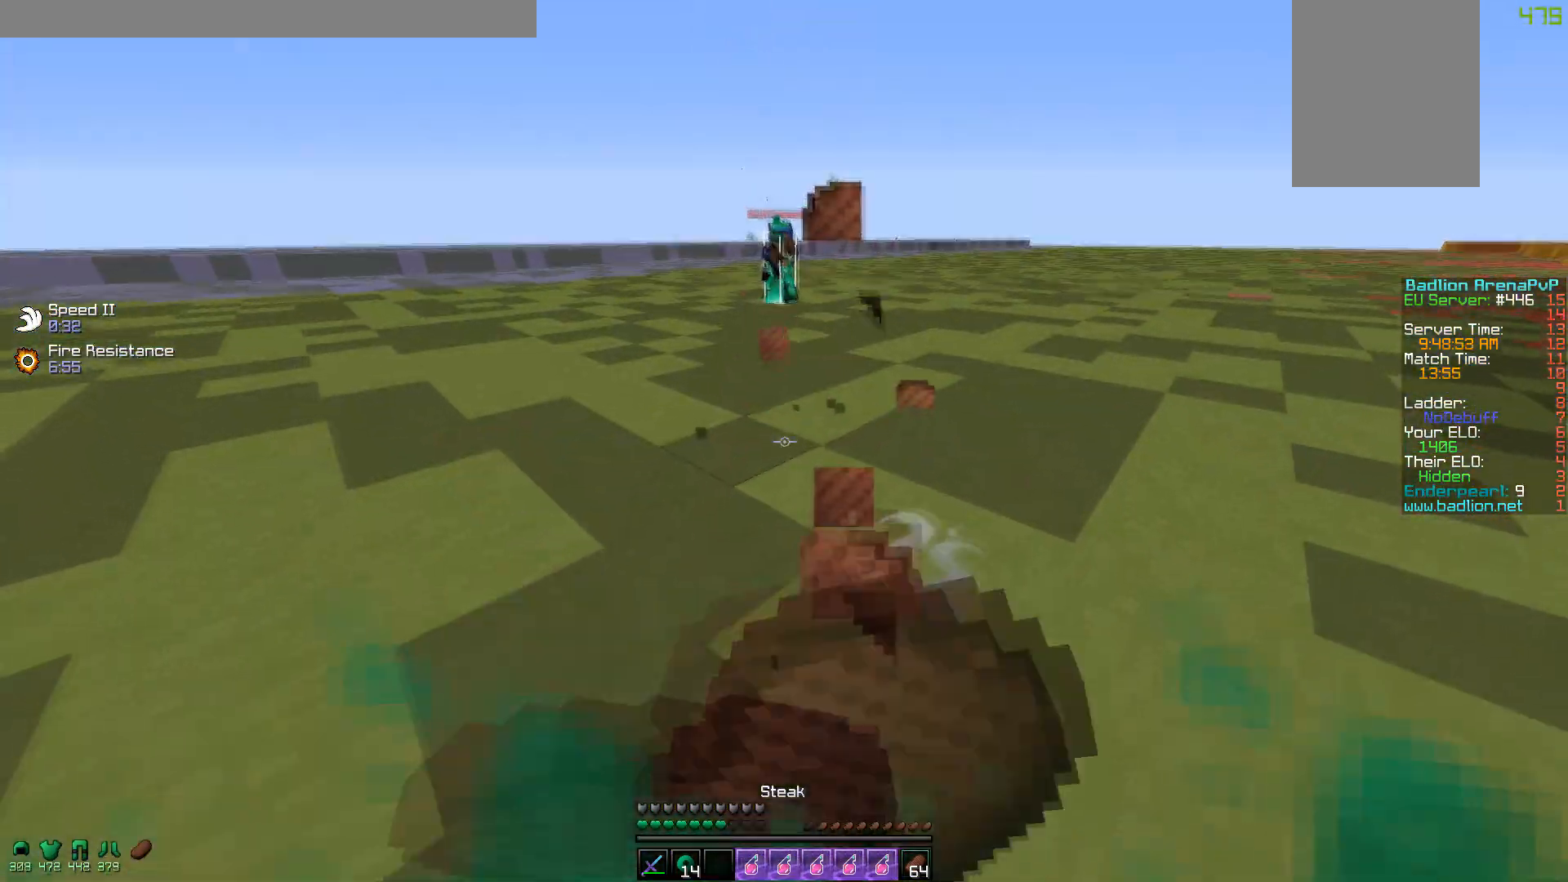
{"keys": ["a", "s"], "mouse": ["right"], "events": []}
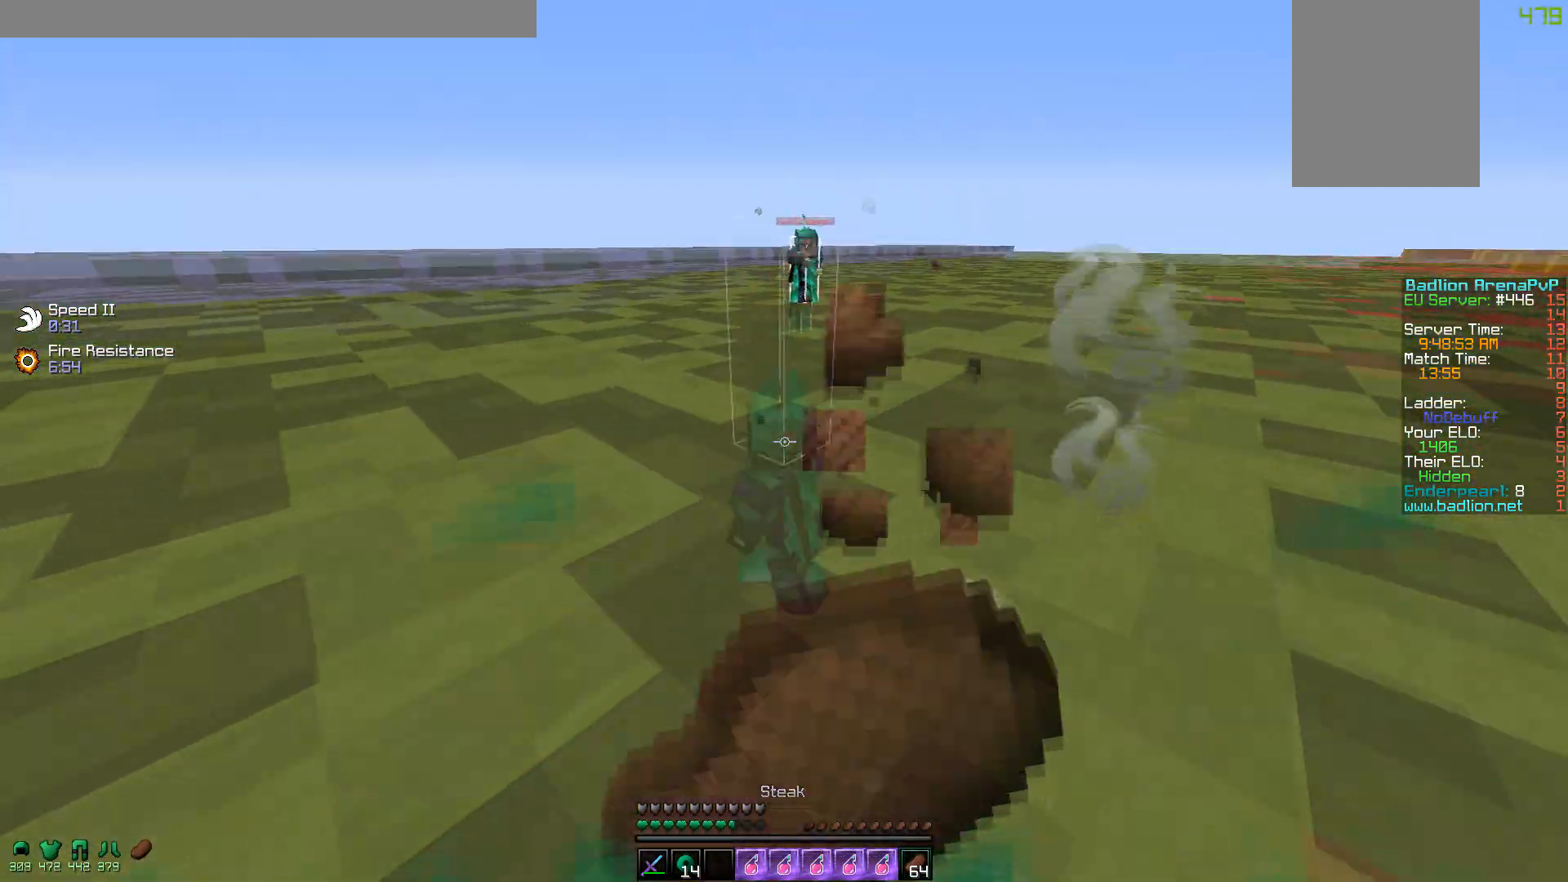
{"keys": ["s"], "mouse": ["right"], "events": [[367, "a", "up"]]}
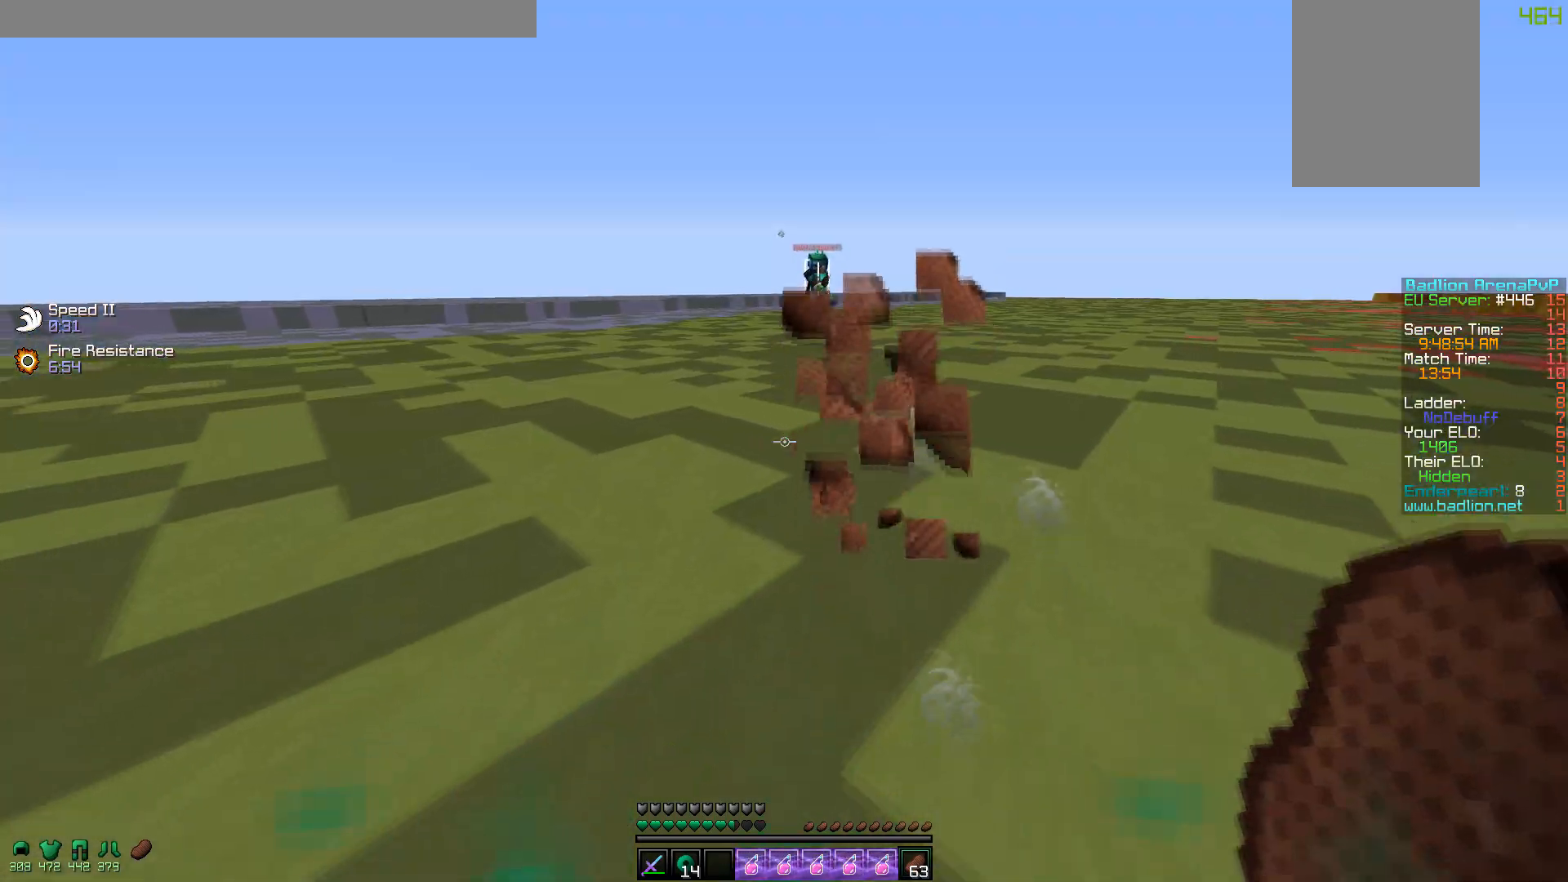
{"keys": [], "mouse": [], "events": [[317, "mouse_right", "up"], [367, "s", "up"]]}
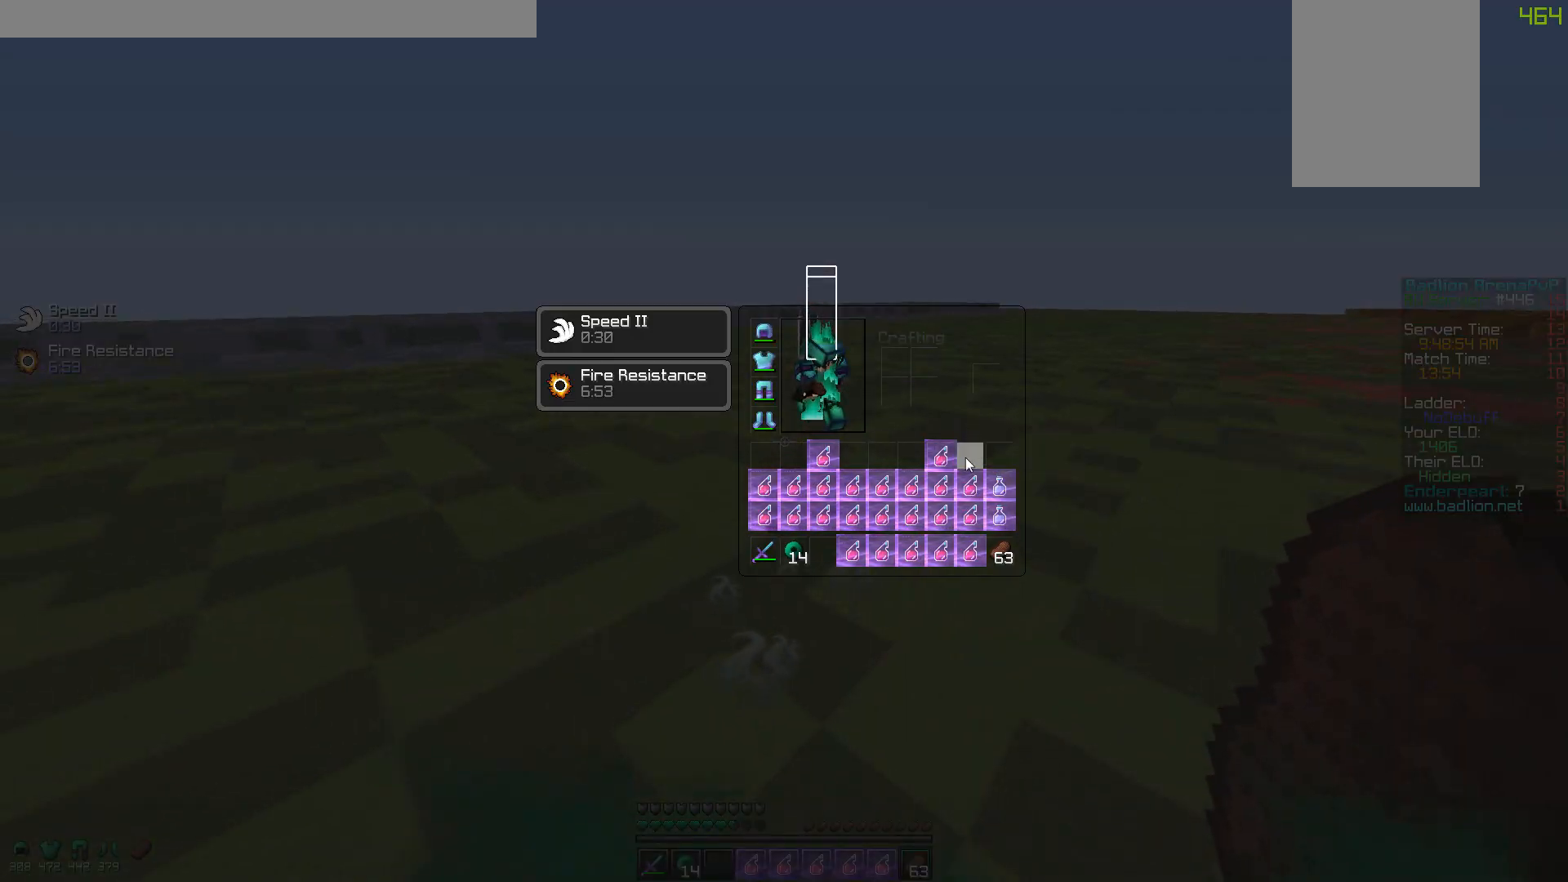
{"keys": [], "mouse": [], "events": []}
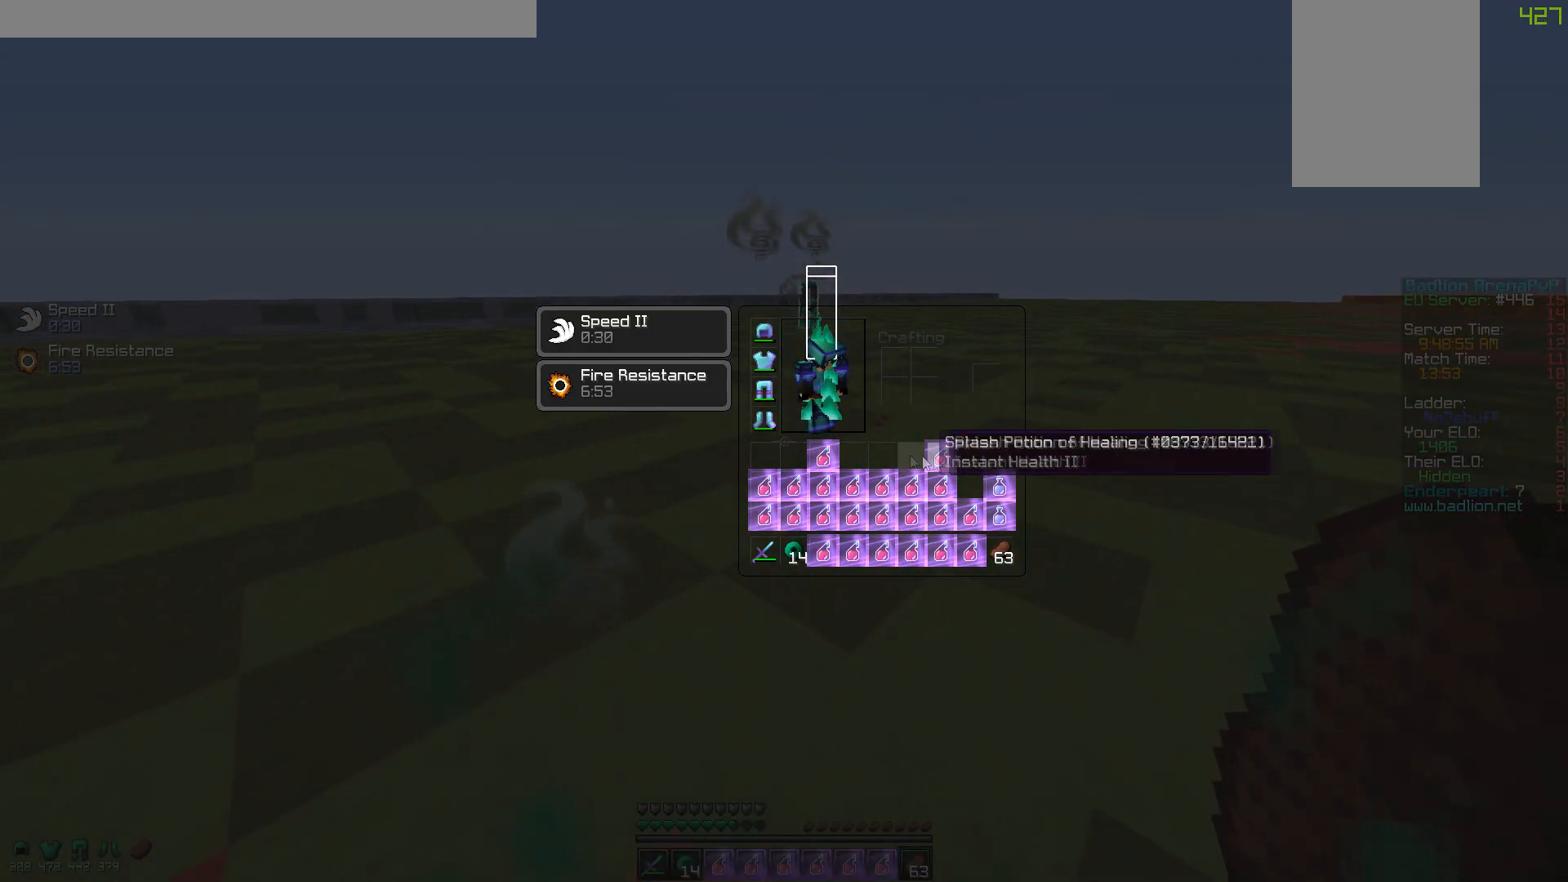
{"keys": [], "mouse": [], "events": []}
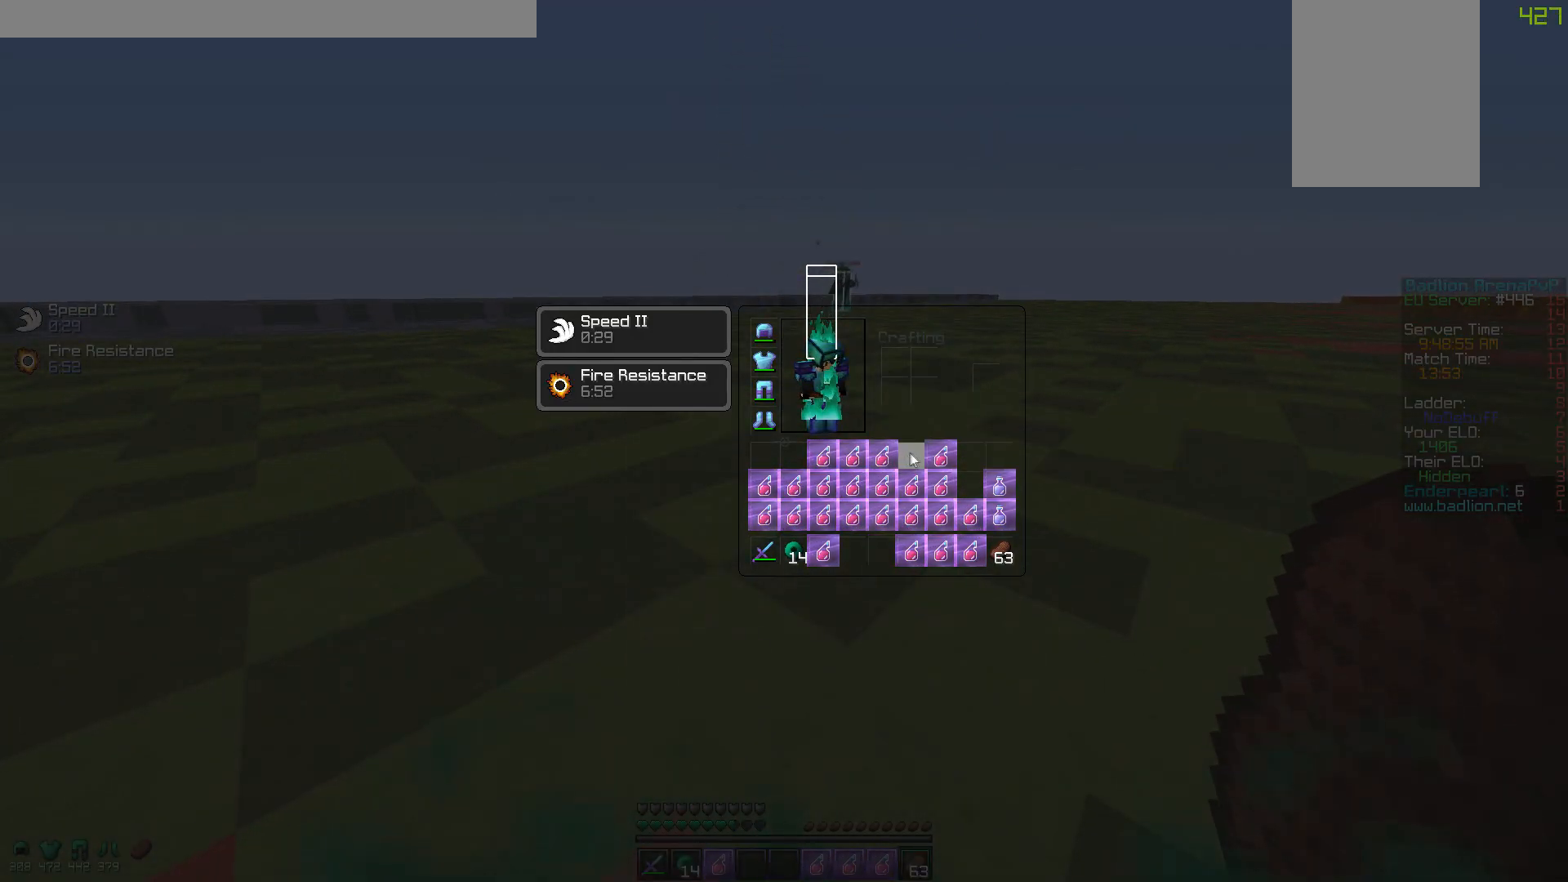
{"keys": [], "mouse": [], "events": []}
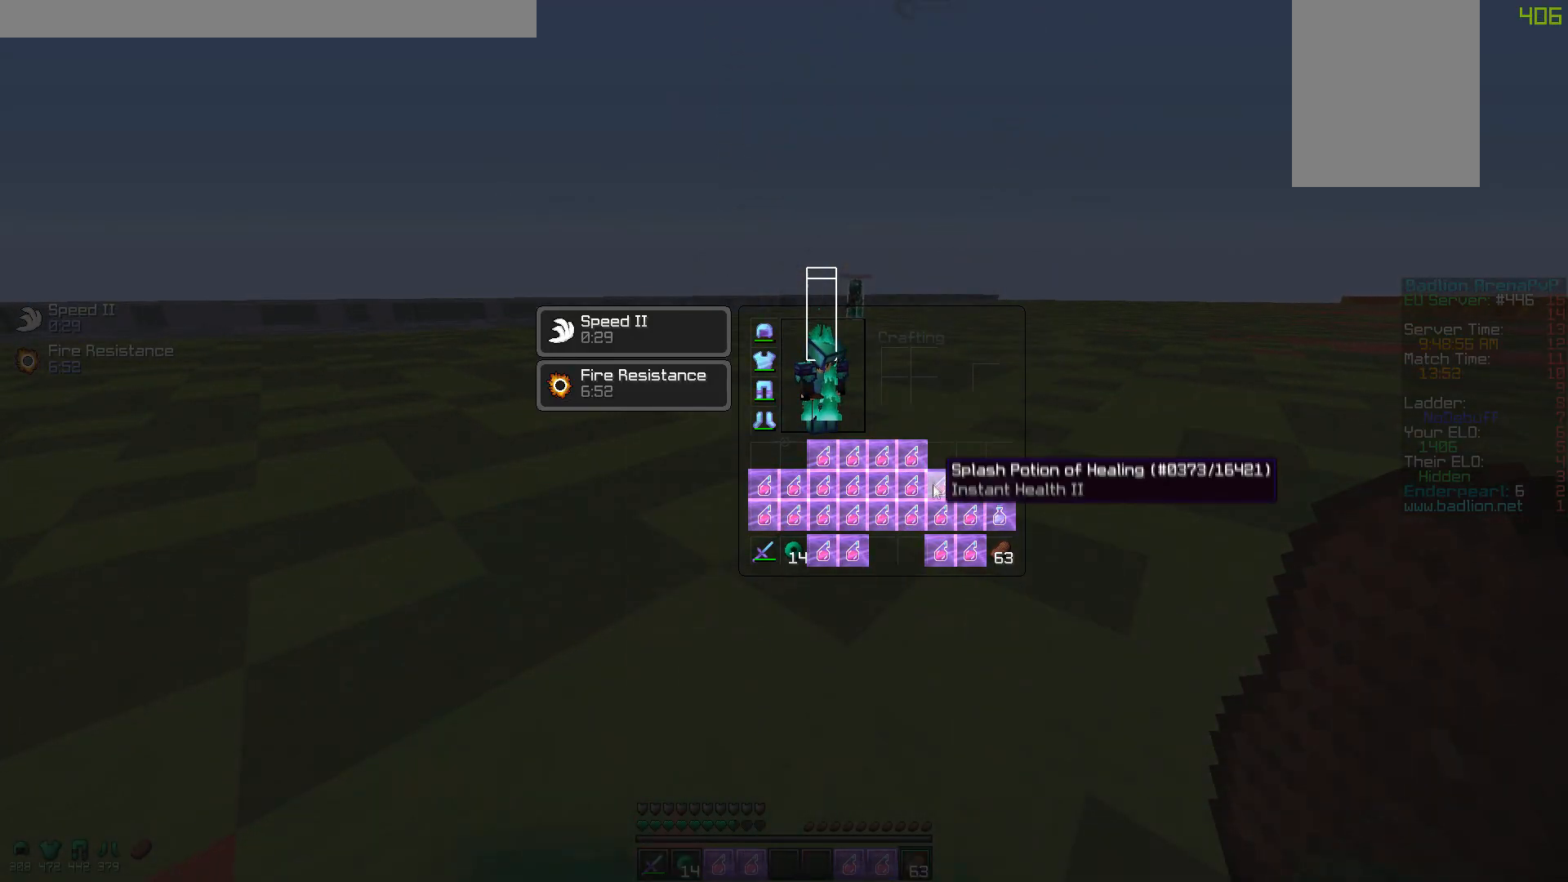
{"keys": [], "mouse": [], "events": []}
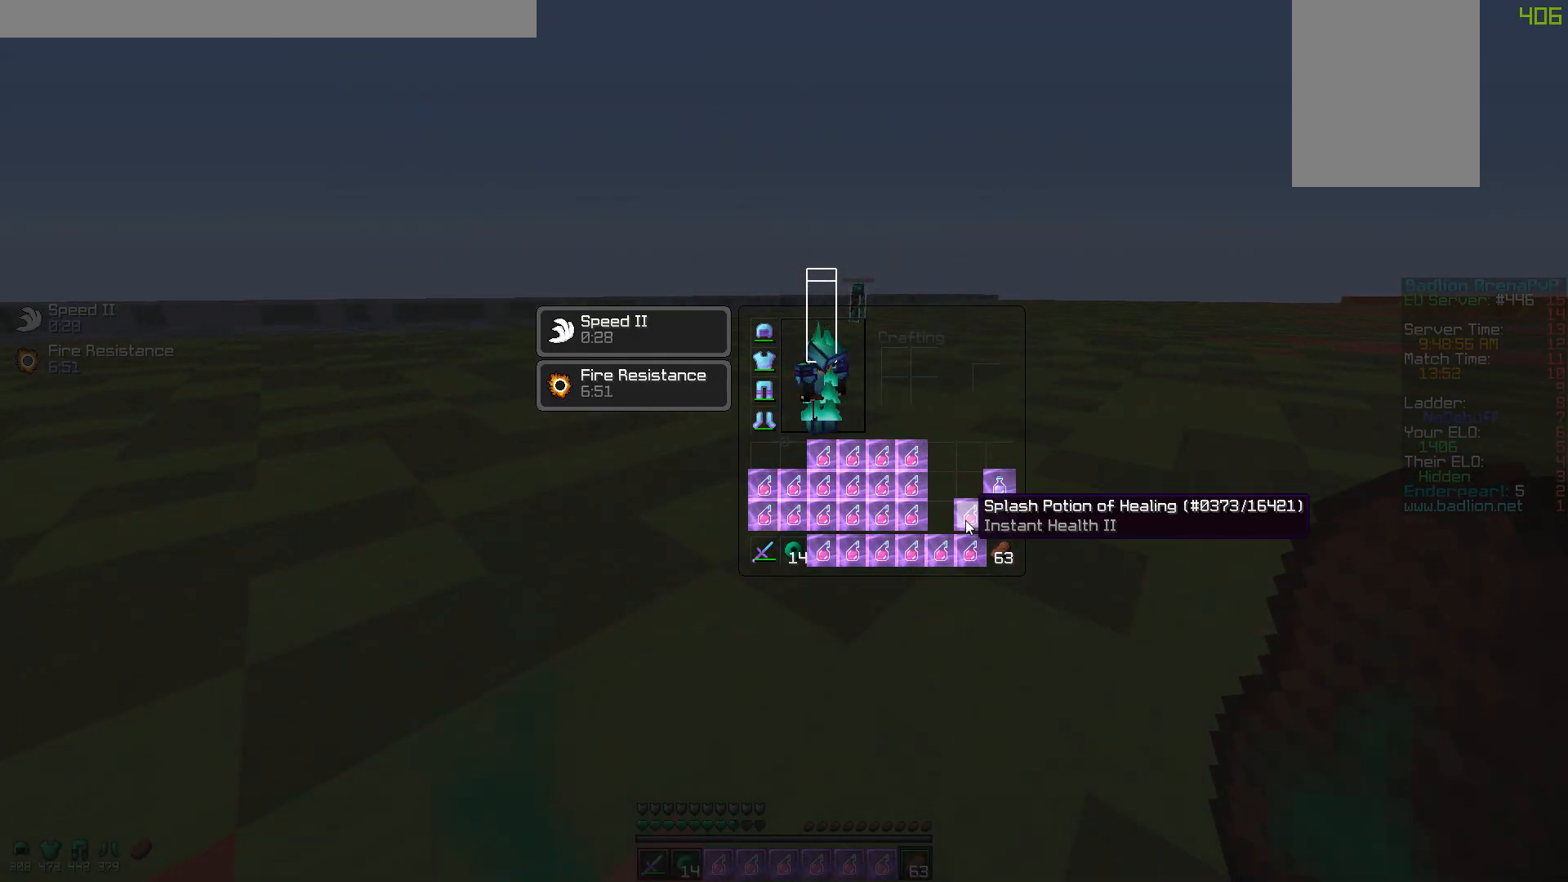
{"keys": [], "mouse": [], "events": []}
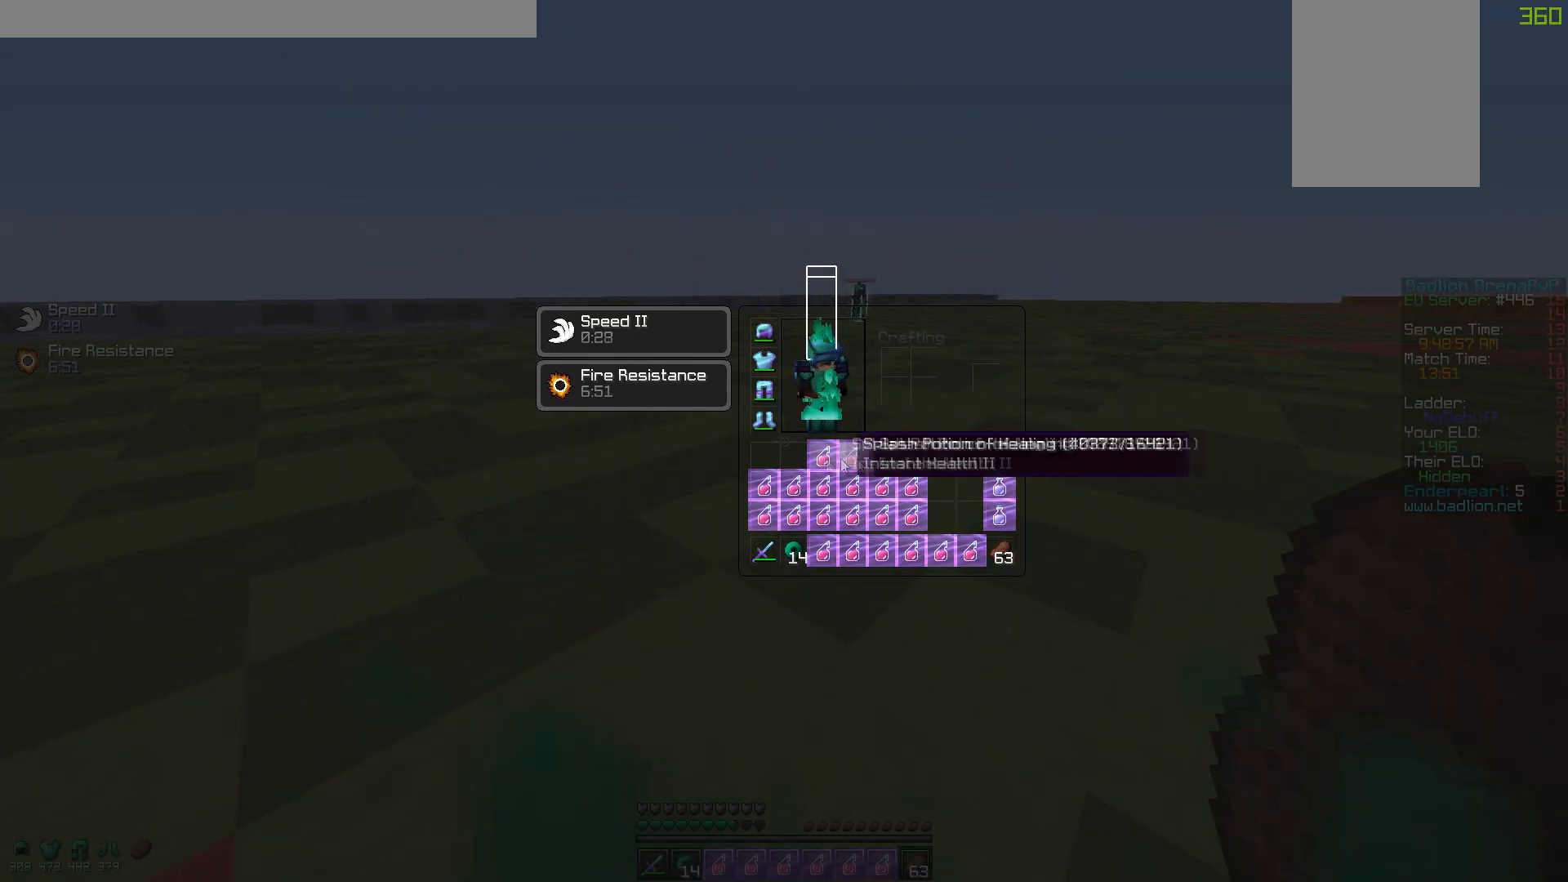
{"keys": [], "mouse": [], "events": []}
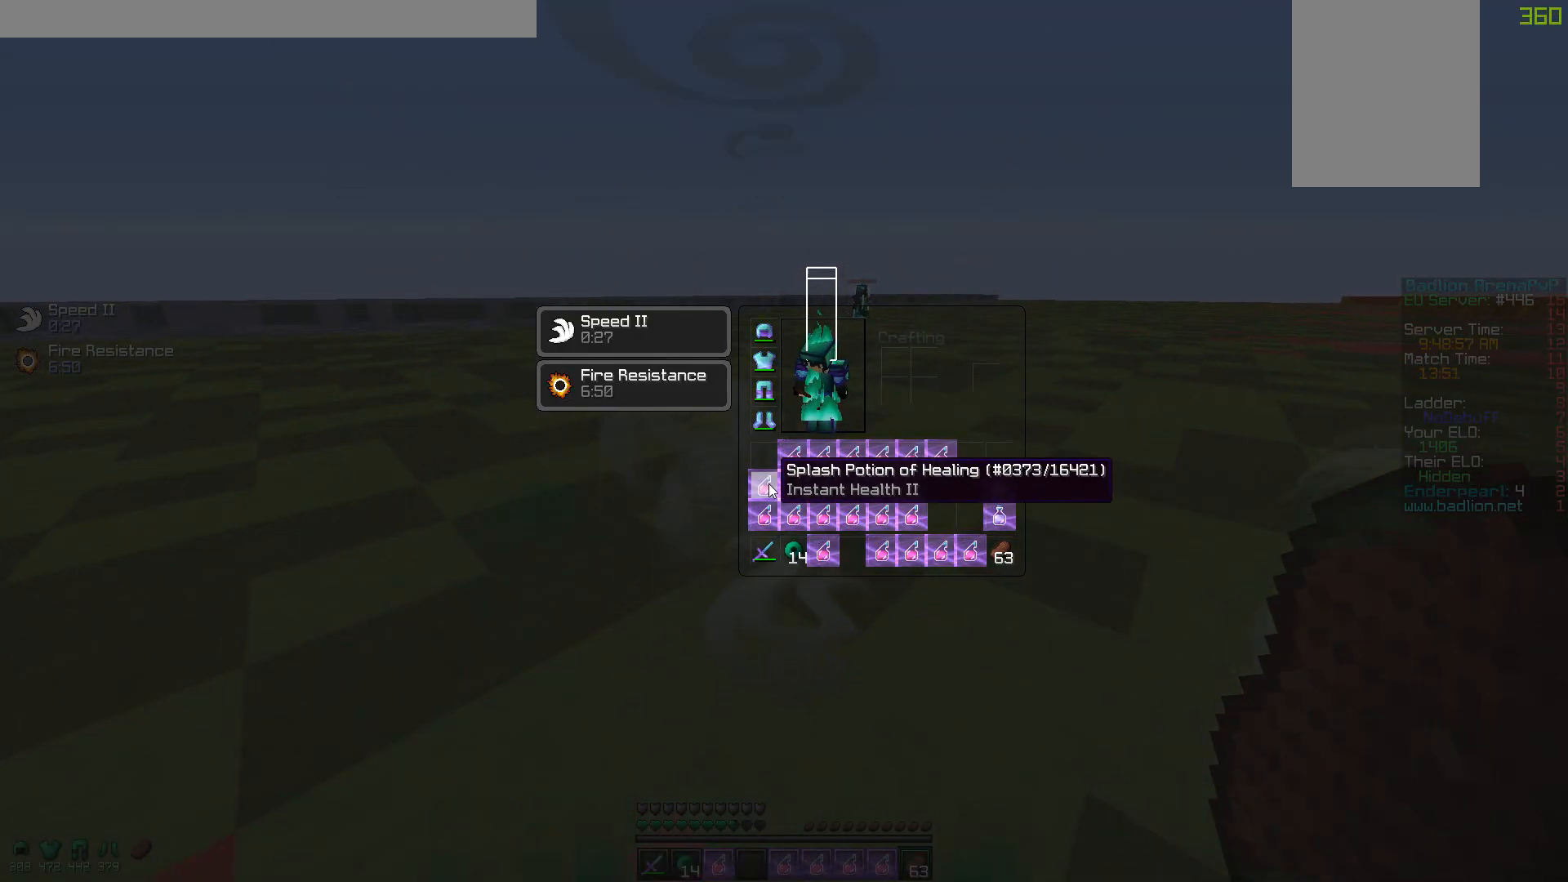
{"keys": [], "mouse": [], "events": []}
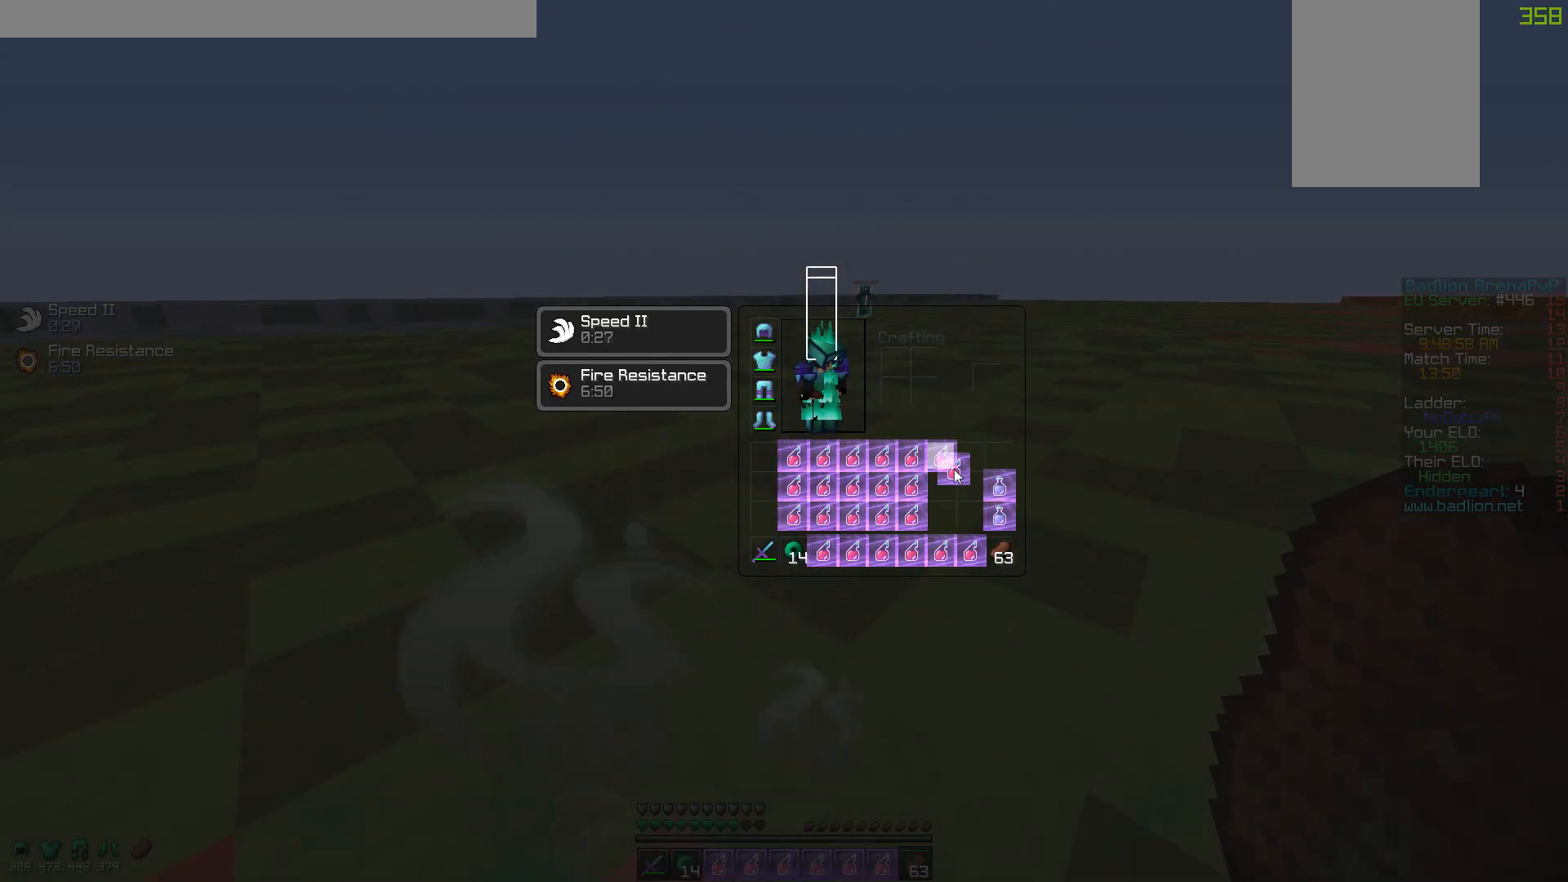
{"keys": ["a"], "mouse": [], "events": [[450, "a", "down"]]}
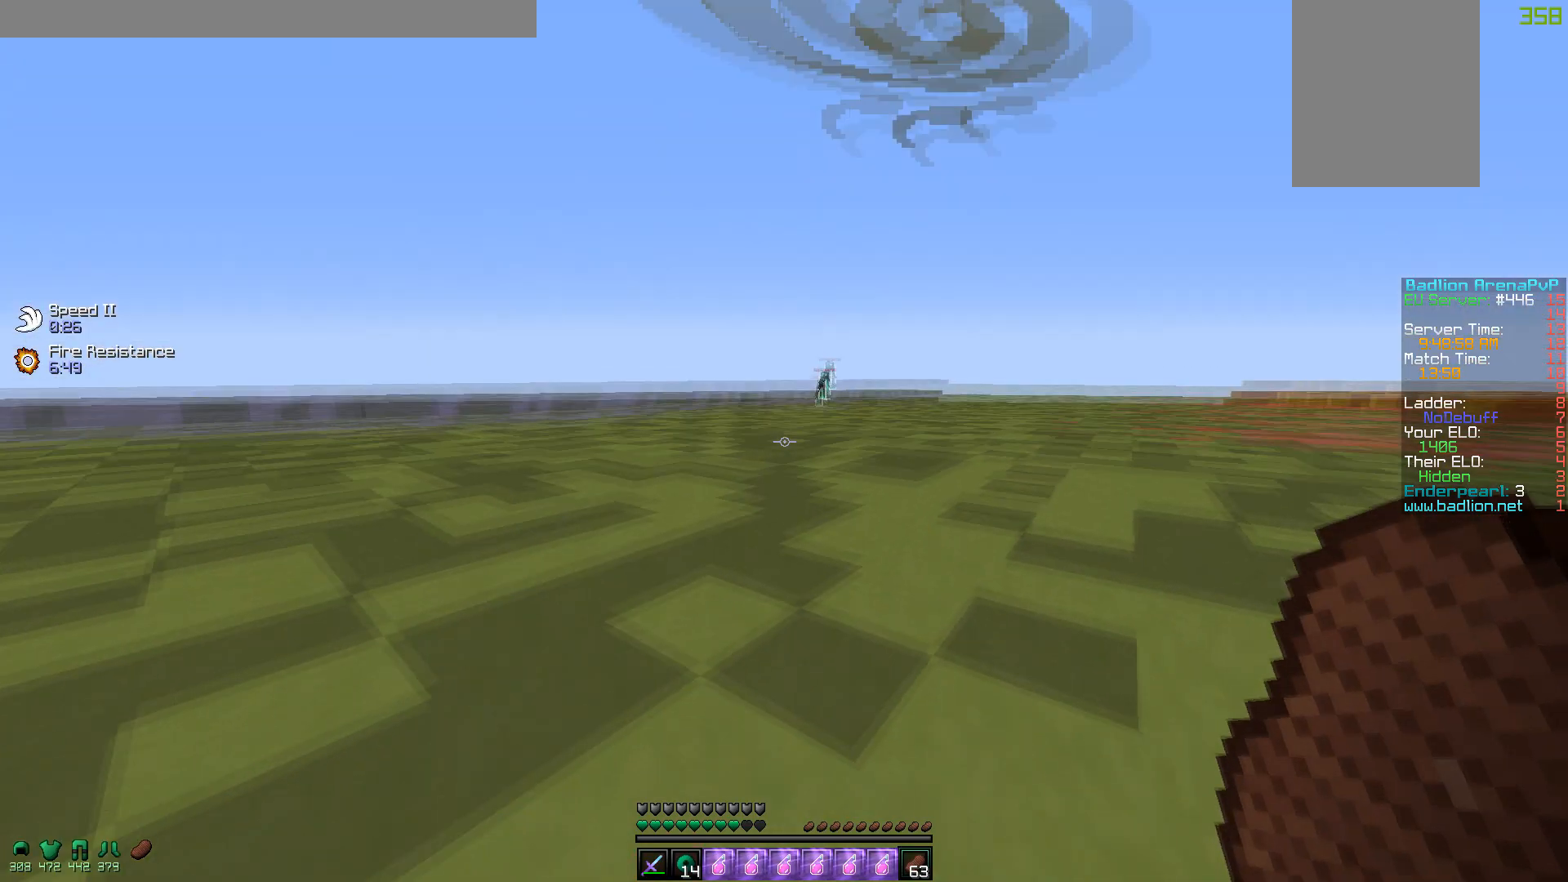
{"keys": [], "mouse": [], "events": [[100, "mouse_right", "down"], [217, "a", "up"], [217, "mouse_right", "up"]]}
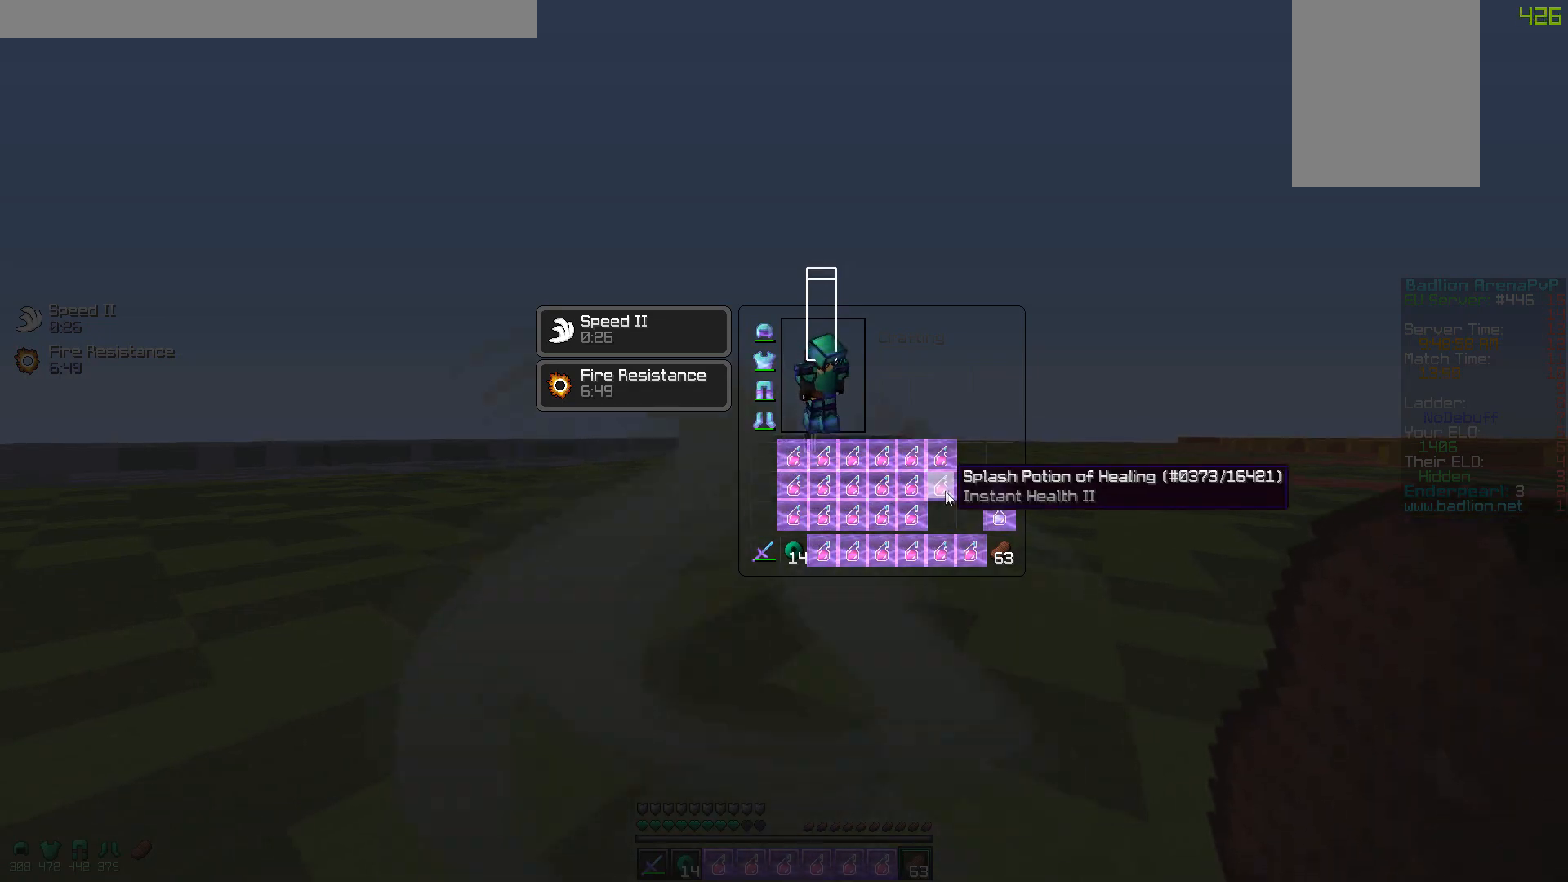
{"keys": [], "mouse": [], "events": []}
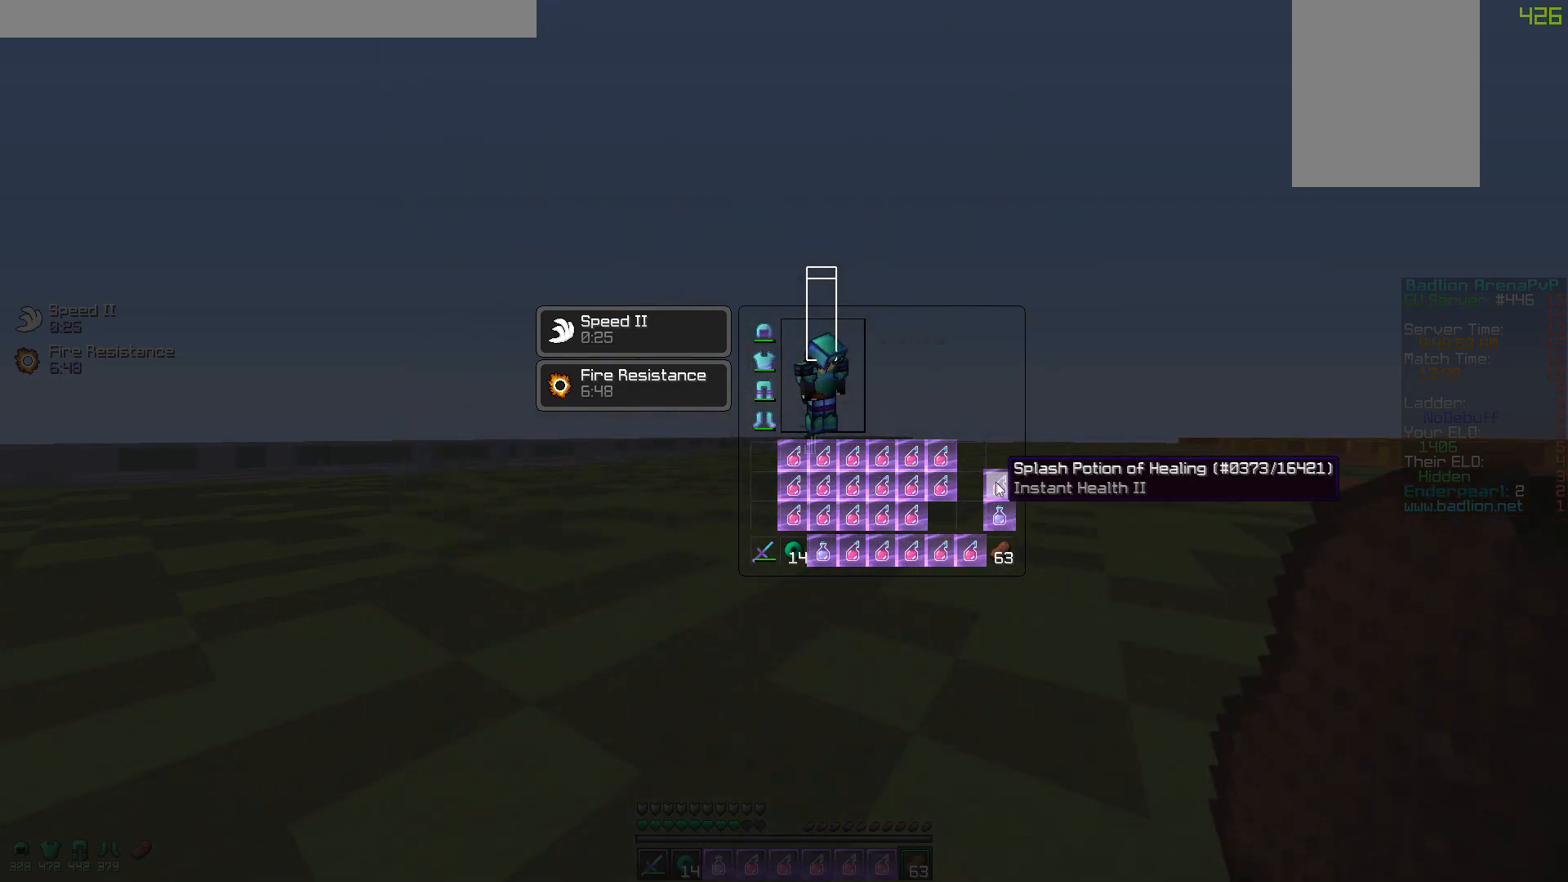
{"keys": ["a", "w"], "mouse": ["right"], "events": [[250, "mouse_left", "down"], [250, "mouse_right", "down"], [350, "w", "down"], [367, "mouse_left", "up"], [500, "a", "down"]]}
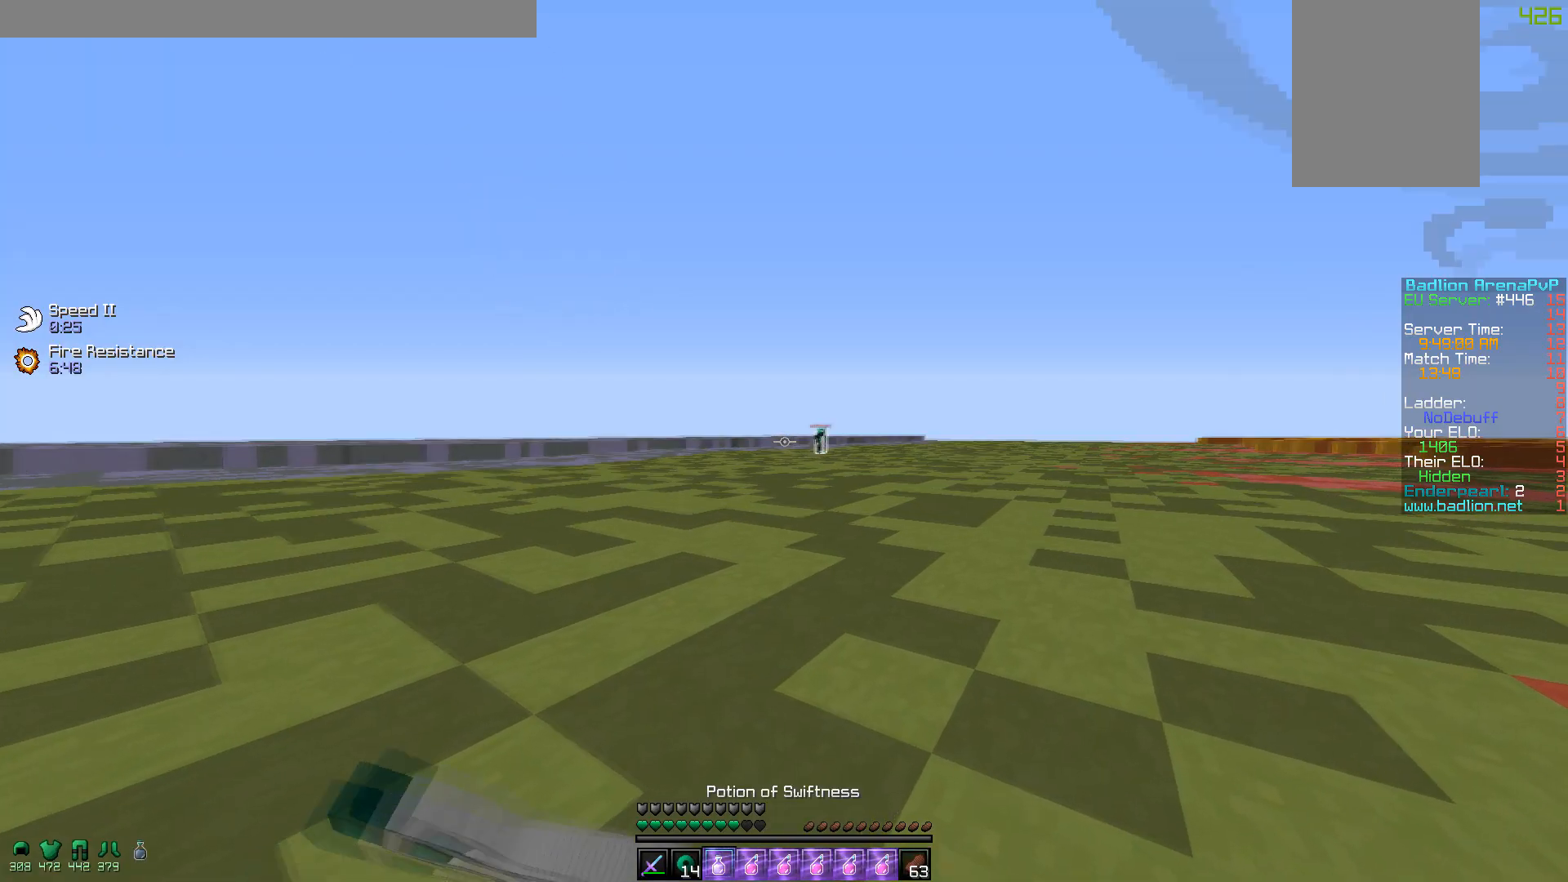
{"keys": ["a", "w"], "mouse": ["right"], "events": []}
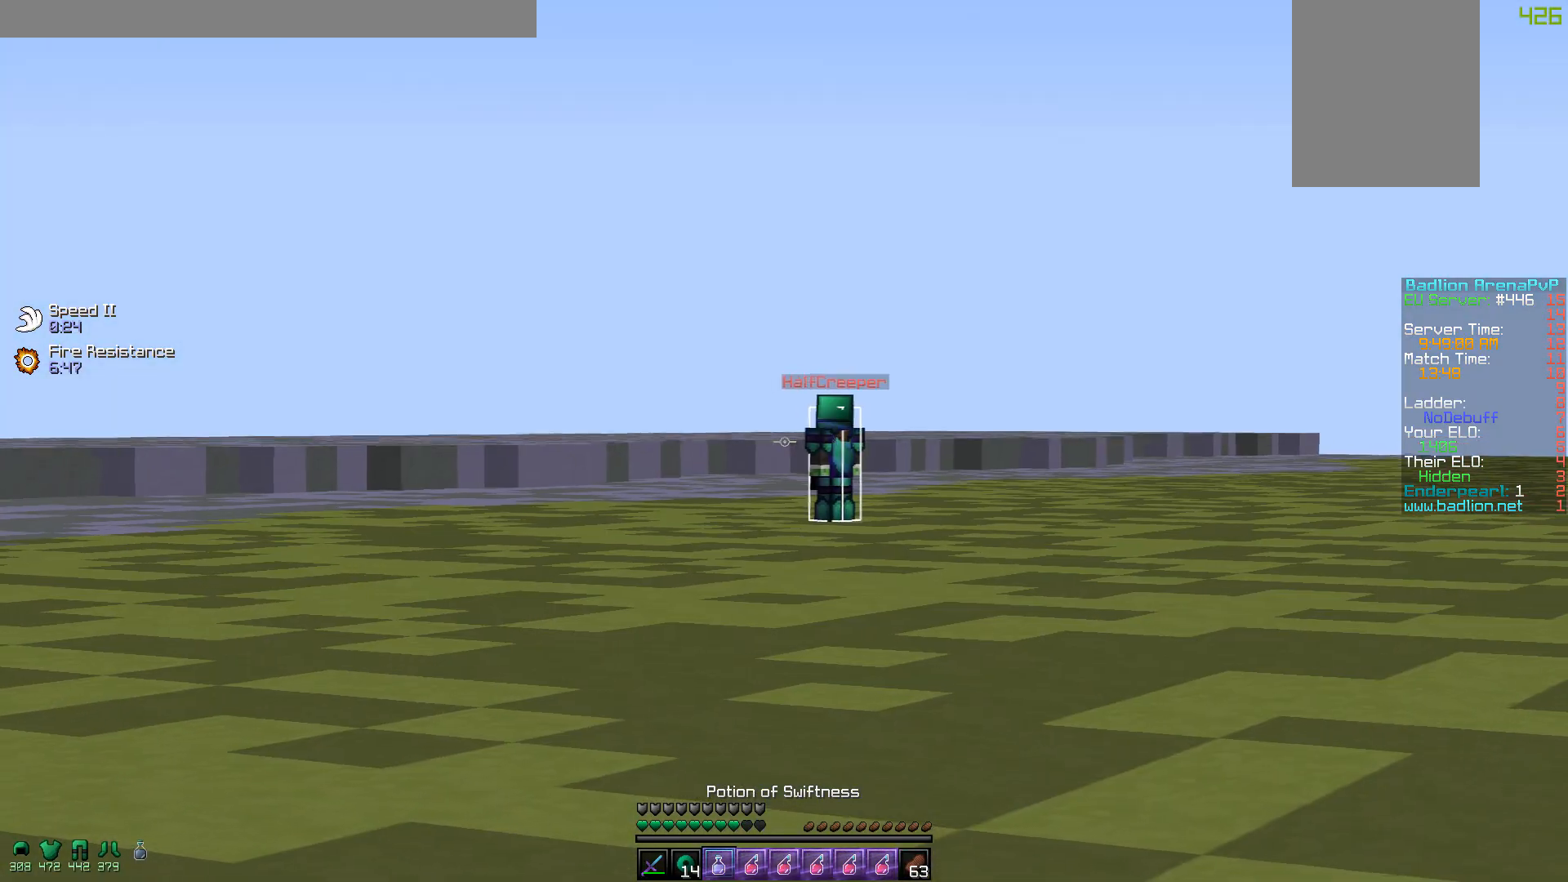
{"keys": ["a", "w"], "mouse": ["right"], "events": []}
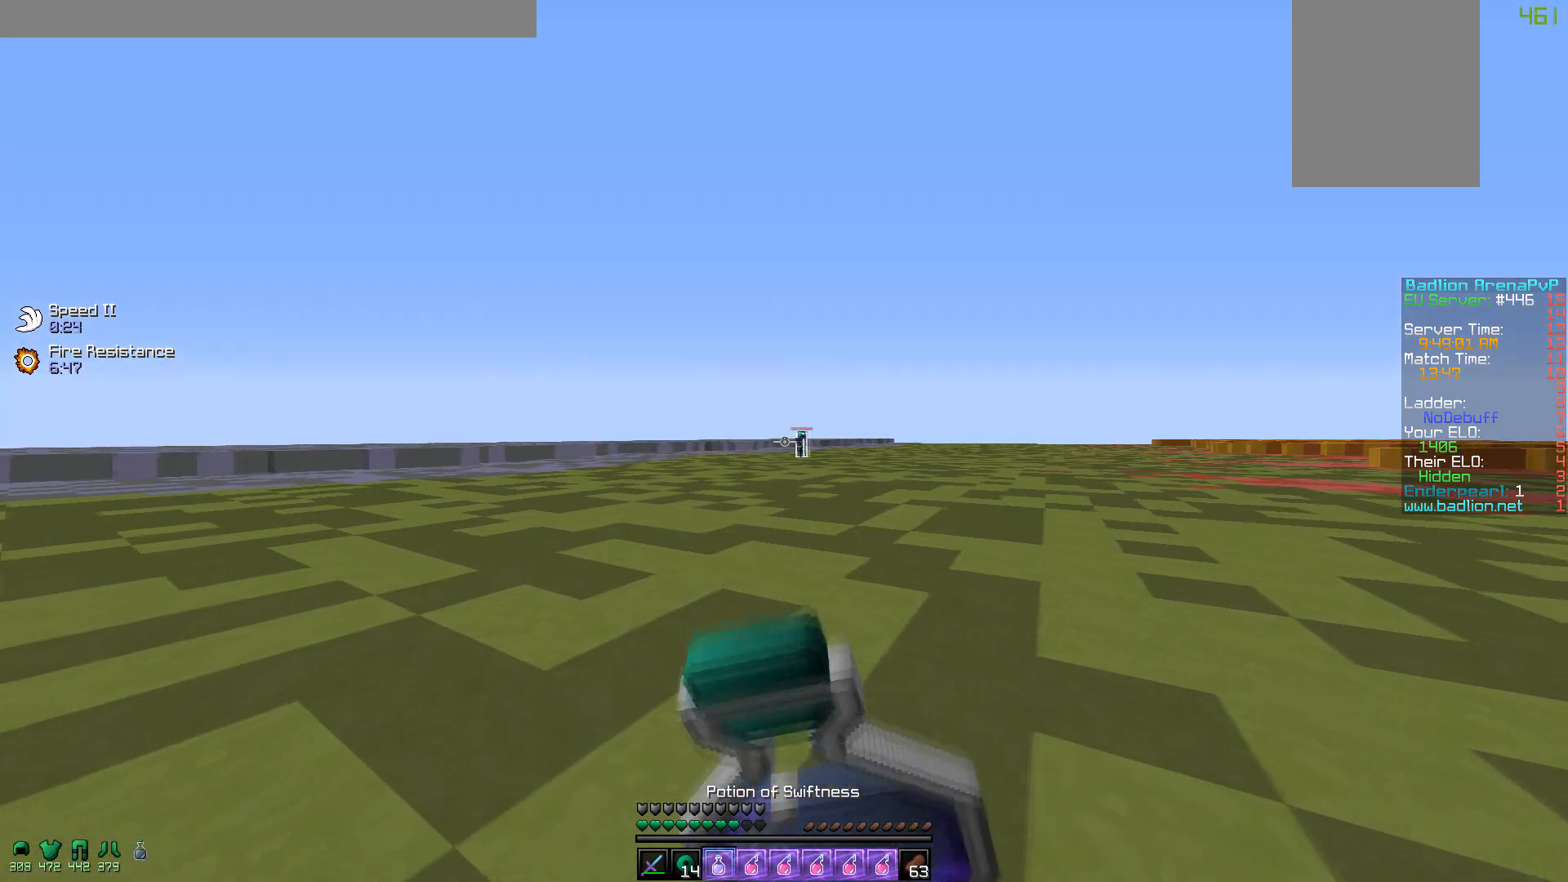
{"keys": ["w"], "mouse": ["right"], "events": [[67, "a", "up"]]}